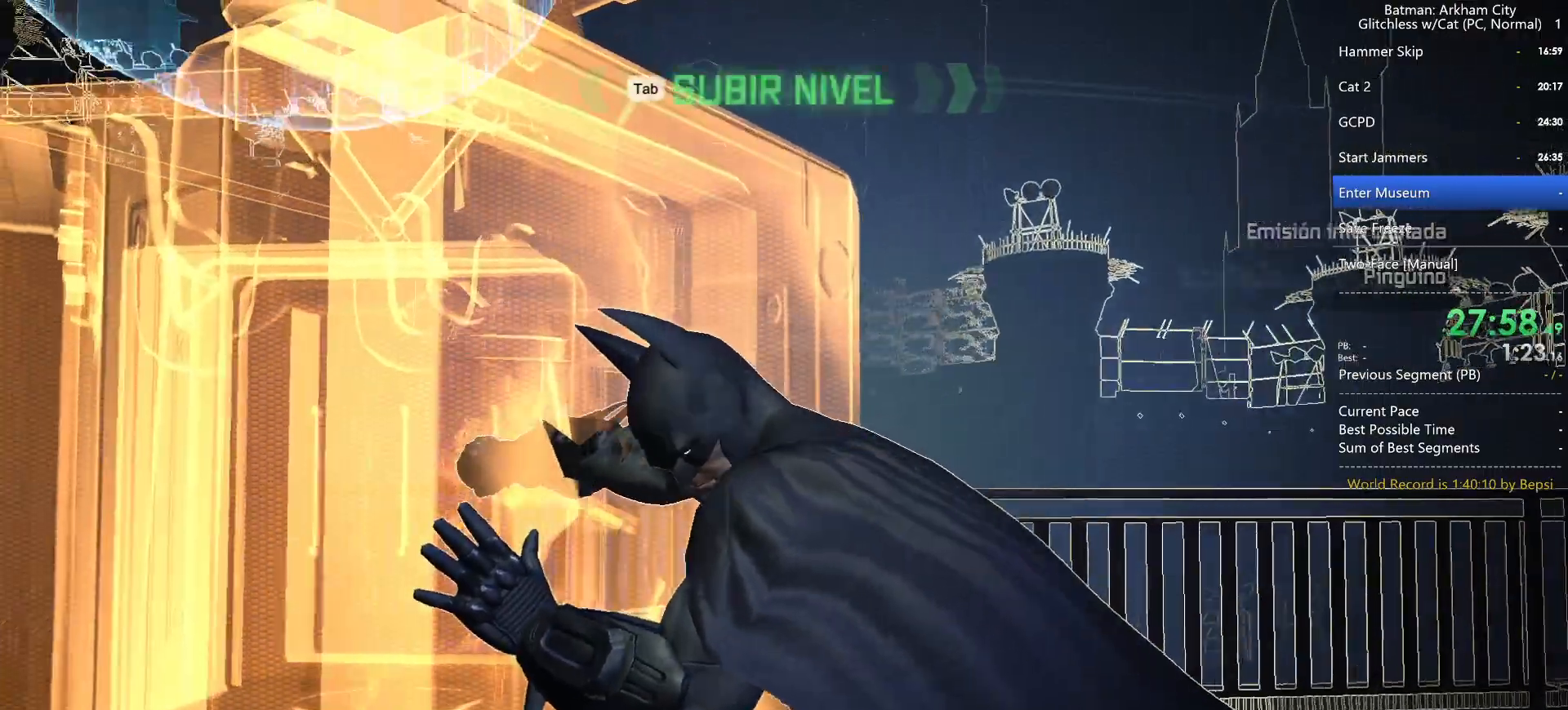
Gameplay with keyboard and mouse; each line is a JSON object with the keys and mouse buttons held at the frame after it. "events" lists presses ("down") and releases ("up") of "1", "2", "3", "4", "5", "a", "alt", "c", "caps_lock", "ctrl", "d", "e", "f", "g", "q", "r", "s", "shift", "space", "t", "tab", "v", "w", "x", "z", "mouse_left" and "mouse_right" between this image and that frame as [ms after this image, input, new state], when the widget could be followed in between. "mouse_left", "mouse_right" = the "left", "right" buttons of the "mouse" list. No other keys are recorded. Not read: mouse_move mouse_wheel.
{"keys": ["a", "space"], "mouse": [], "events": [[383, "space", "down"], [433, "a", "down"]]}
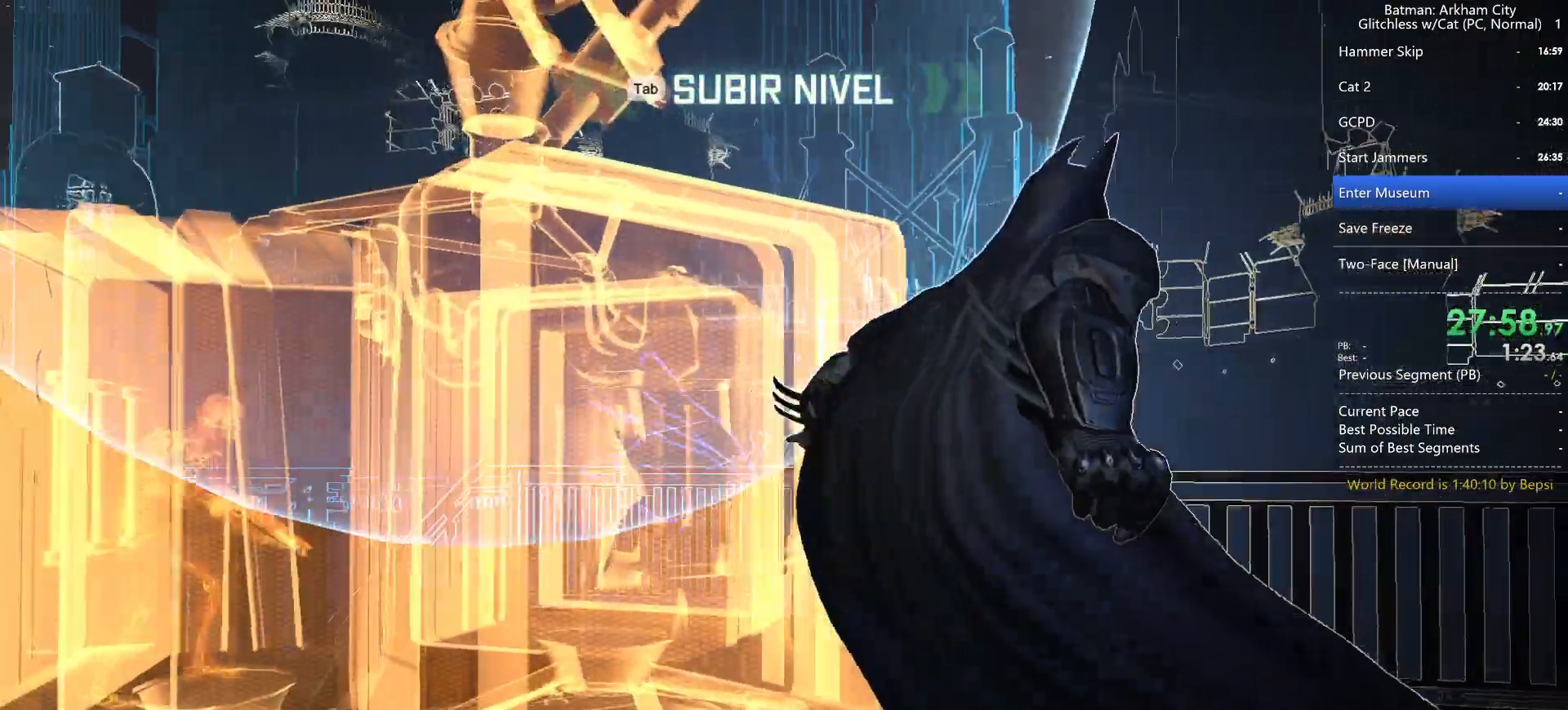
{"keys": ["a", "space", "w"], "mouse": [], "events": [[67, "w", "down"], [200, "w", "up"], [300, "w", "down"]]}
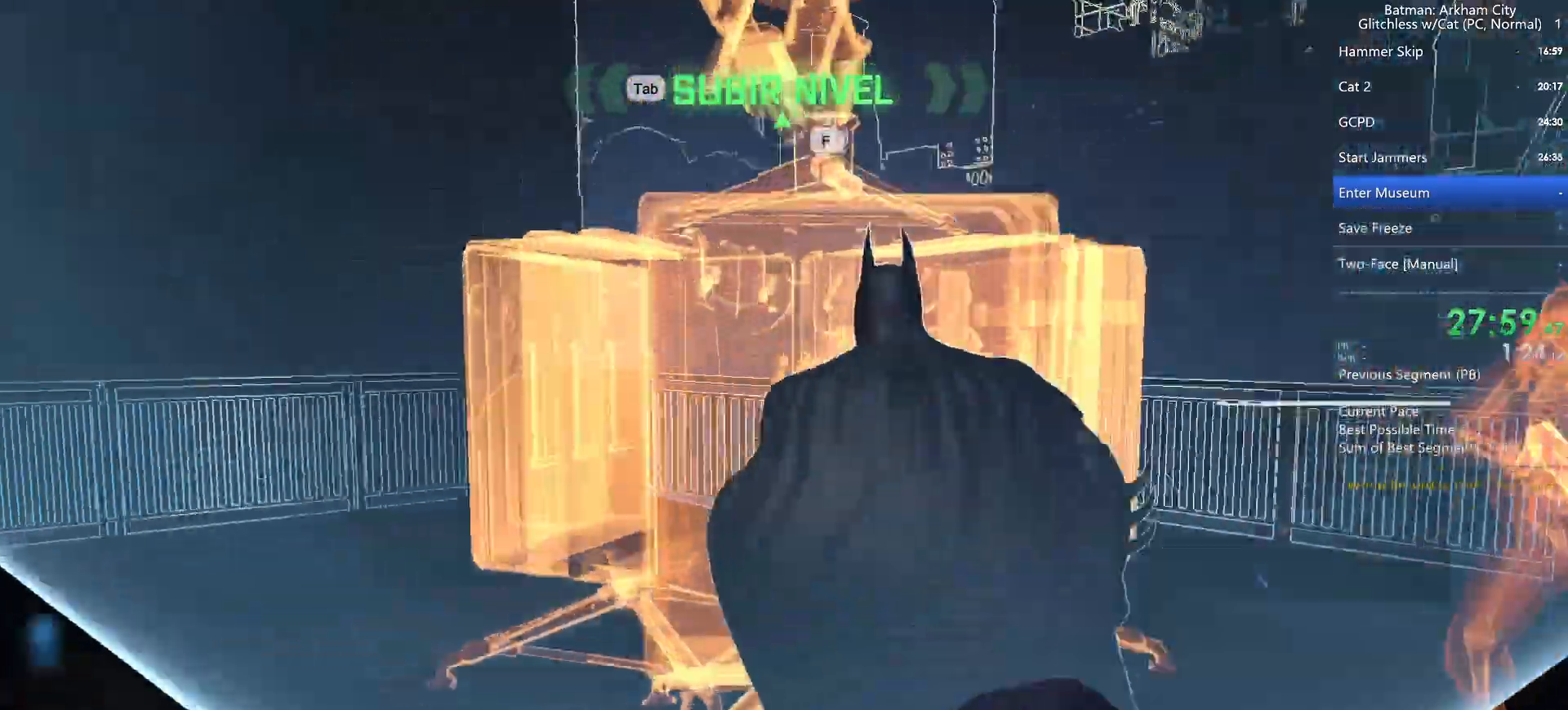
{"keys": ["space", "w"], "mouse": [], "events": [[317, "a", "up"]]}
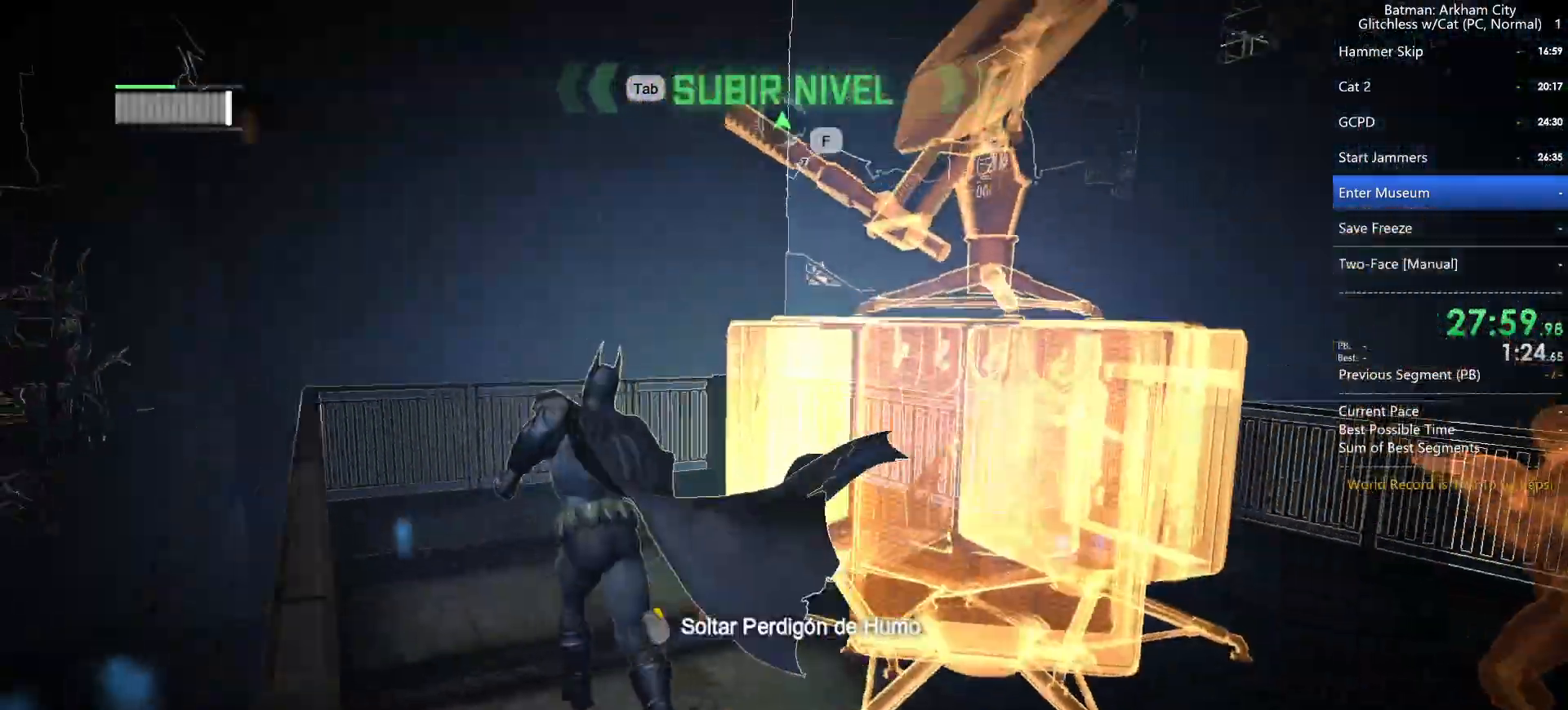
{"keys": ["space", "w"], "mouse": [], "events": []}
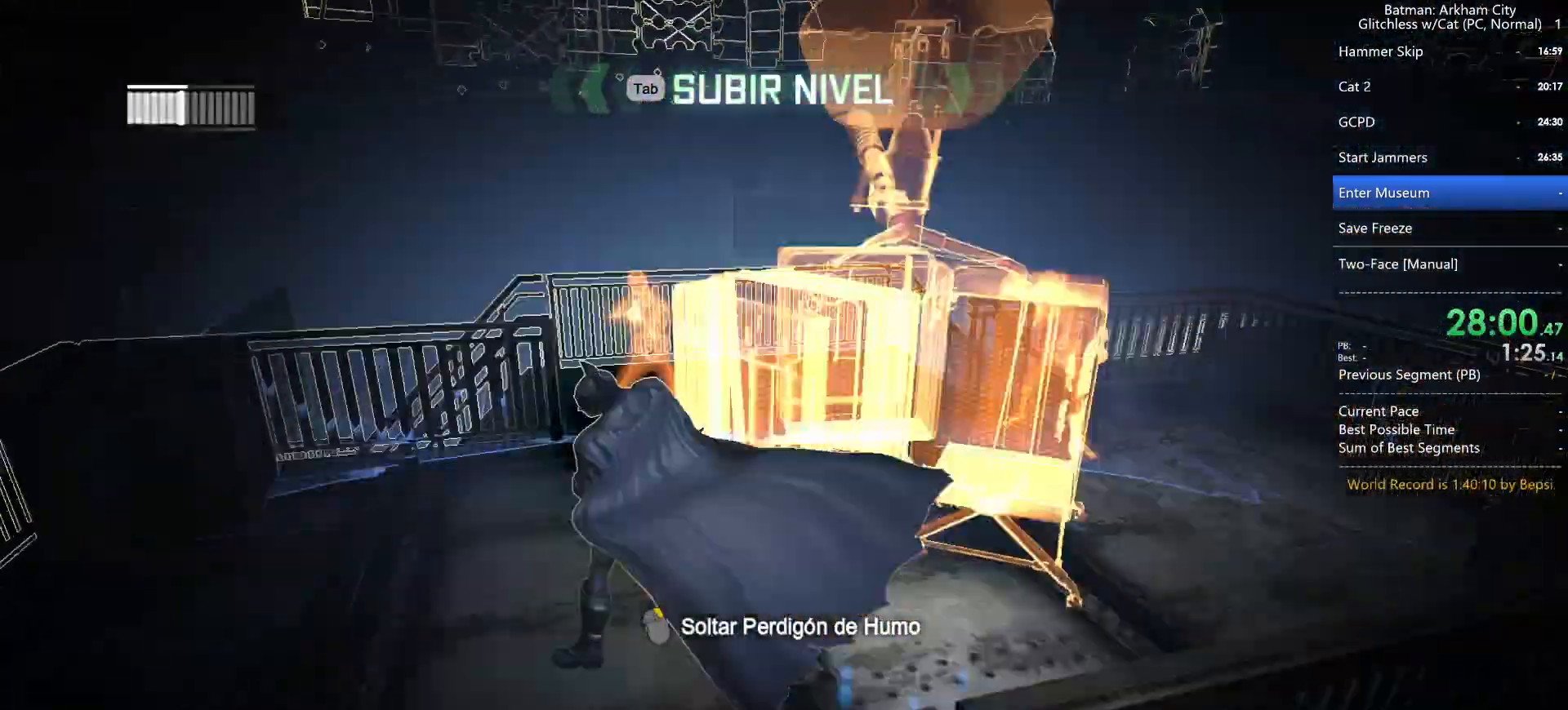
{"keys": ["space", "w"], "mouse": [], "events": []}
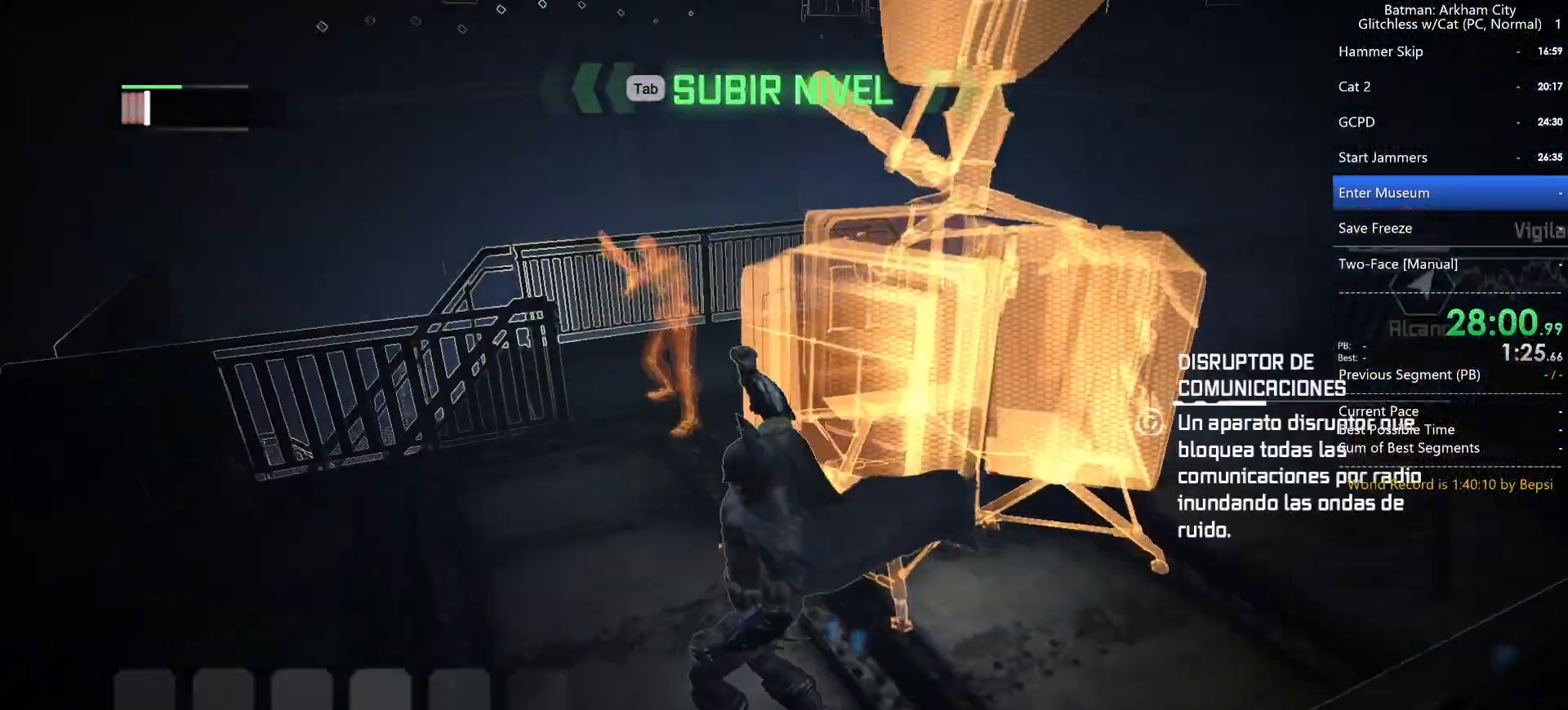
{"keys": ["space", "w"], "mouse": [], "events": []}
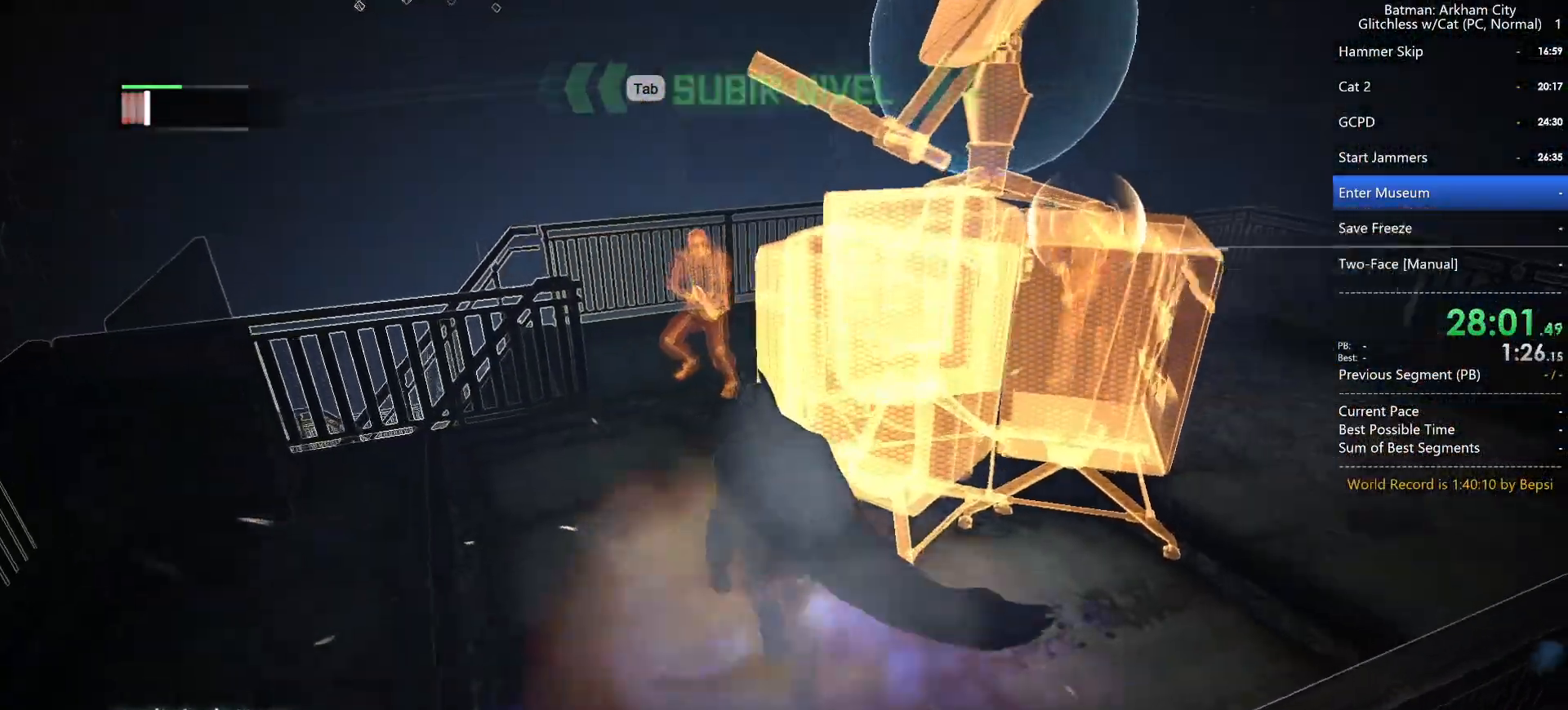
{"keys": [], "mouse": [], "events": [[50, "space", "up"], [50, "w", "up"], [100, "space", "down"], [200, "space", "up"], [283, "space", "down"], [333, "space", "up"]]}
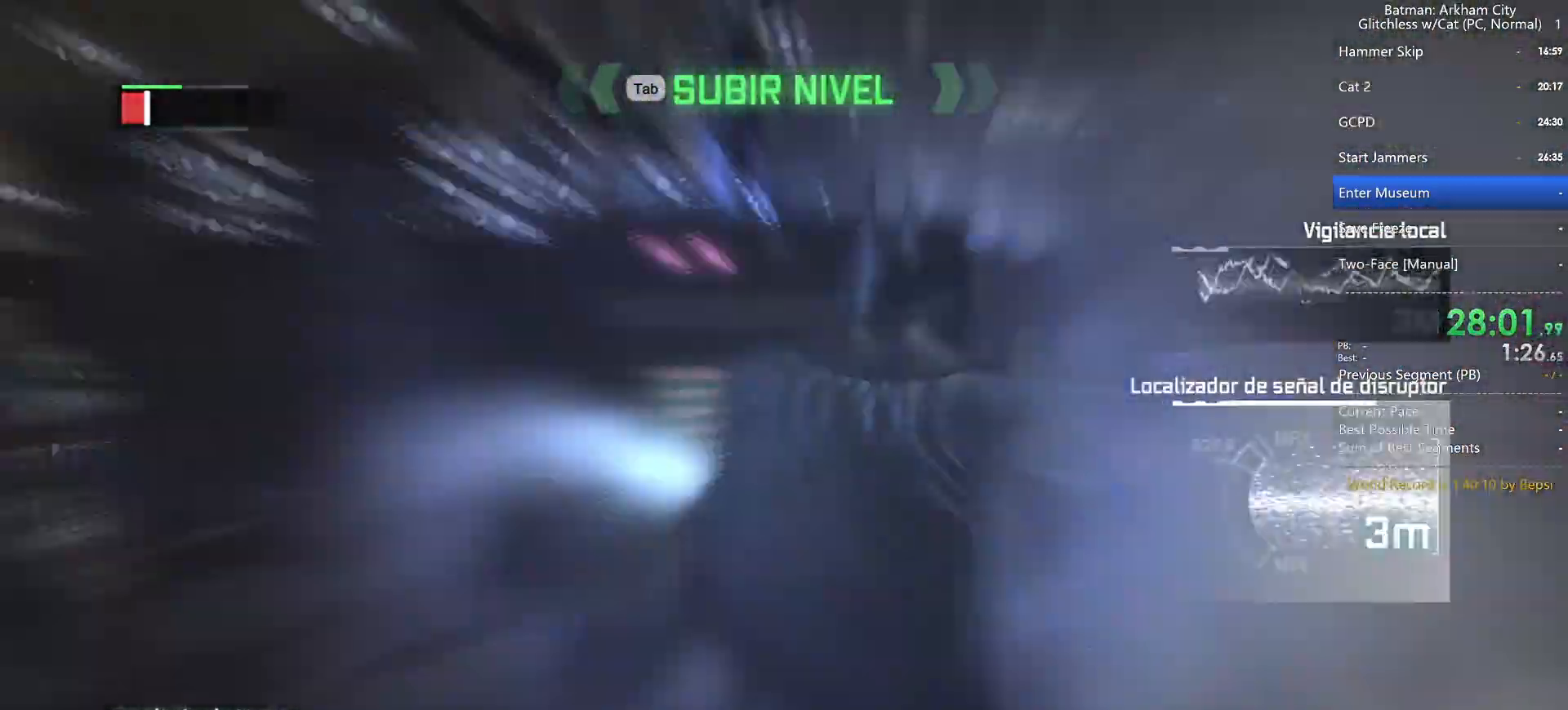
{"keys": [], "mouse": [], "events": []}
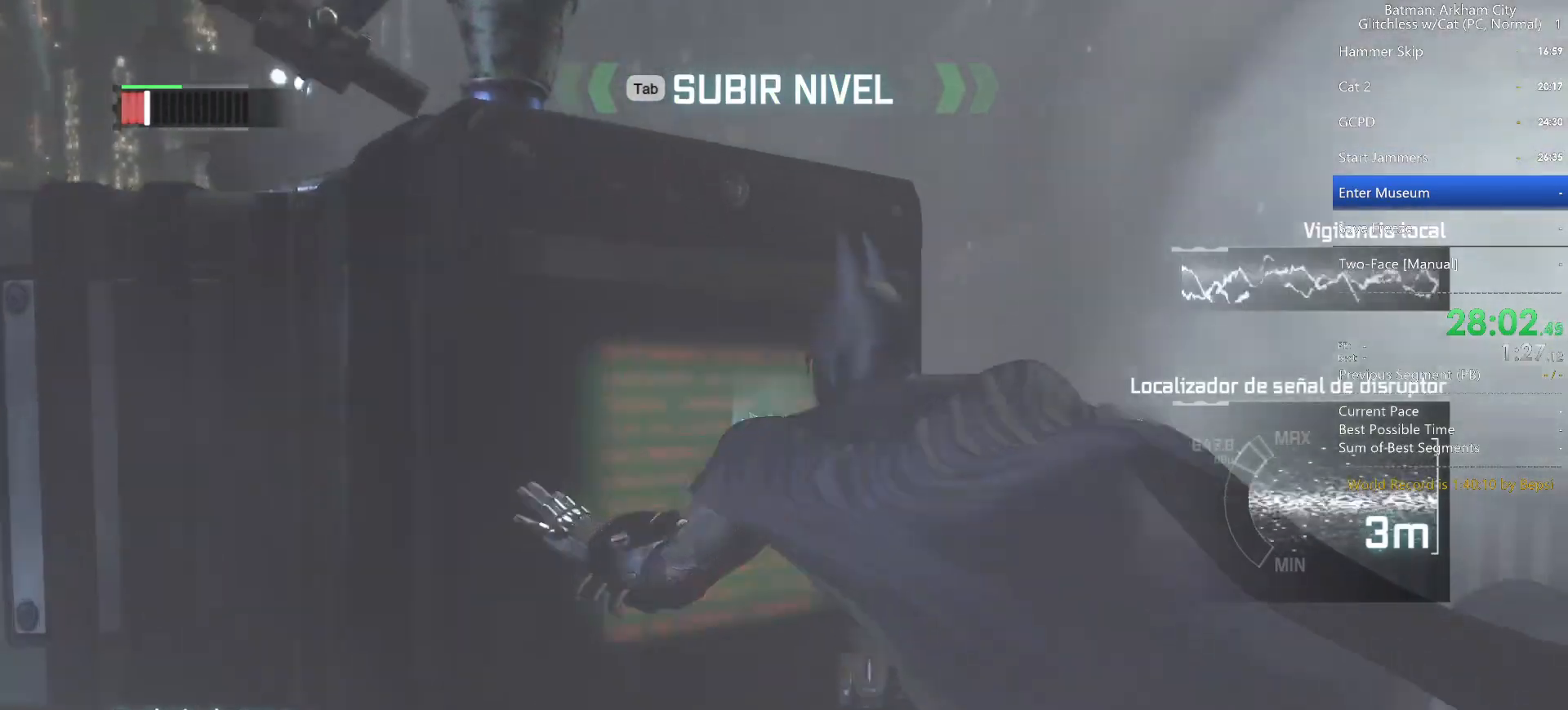
{"keys": [], "mouse": [], "events": []}
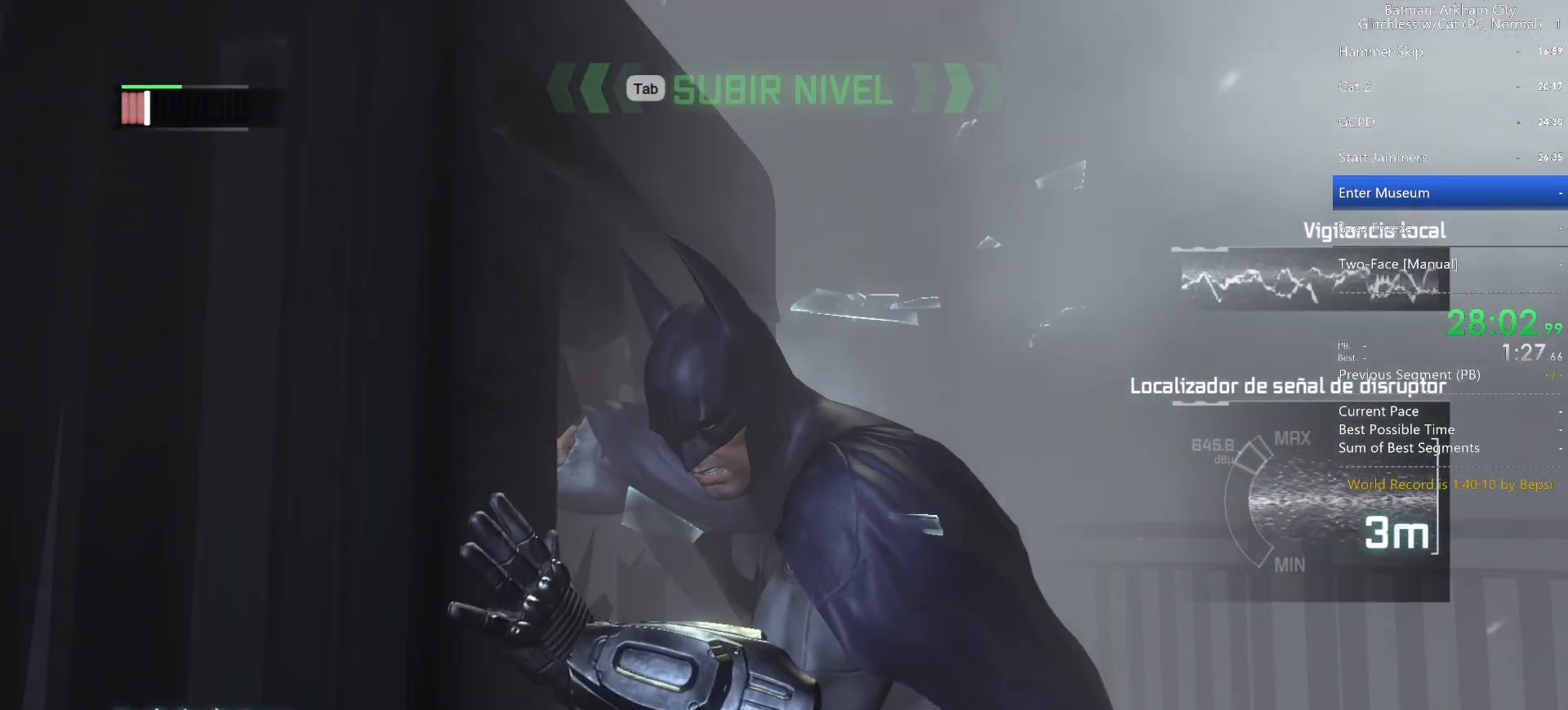
{"keys": [], "mouse": [], "events": []}
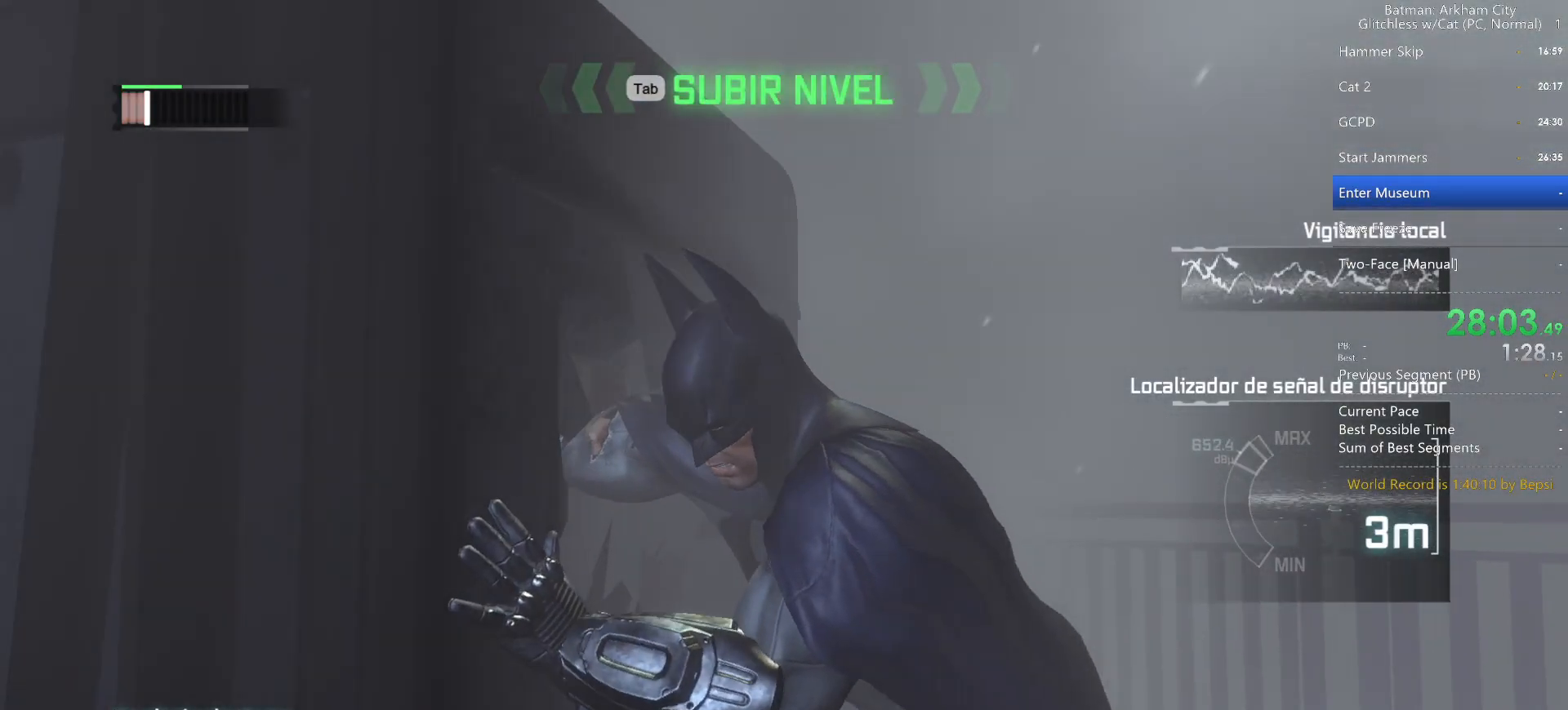
{"keys": [], "mouse": [], "events": []}
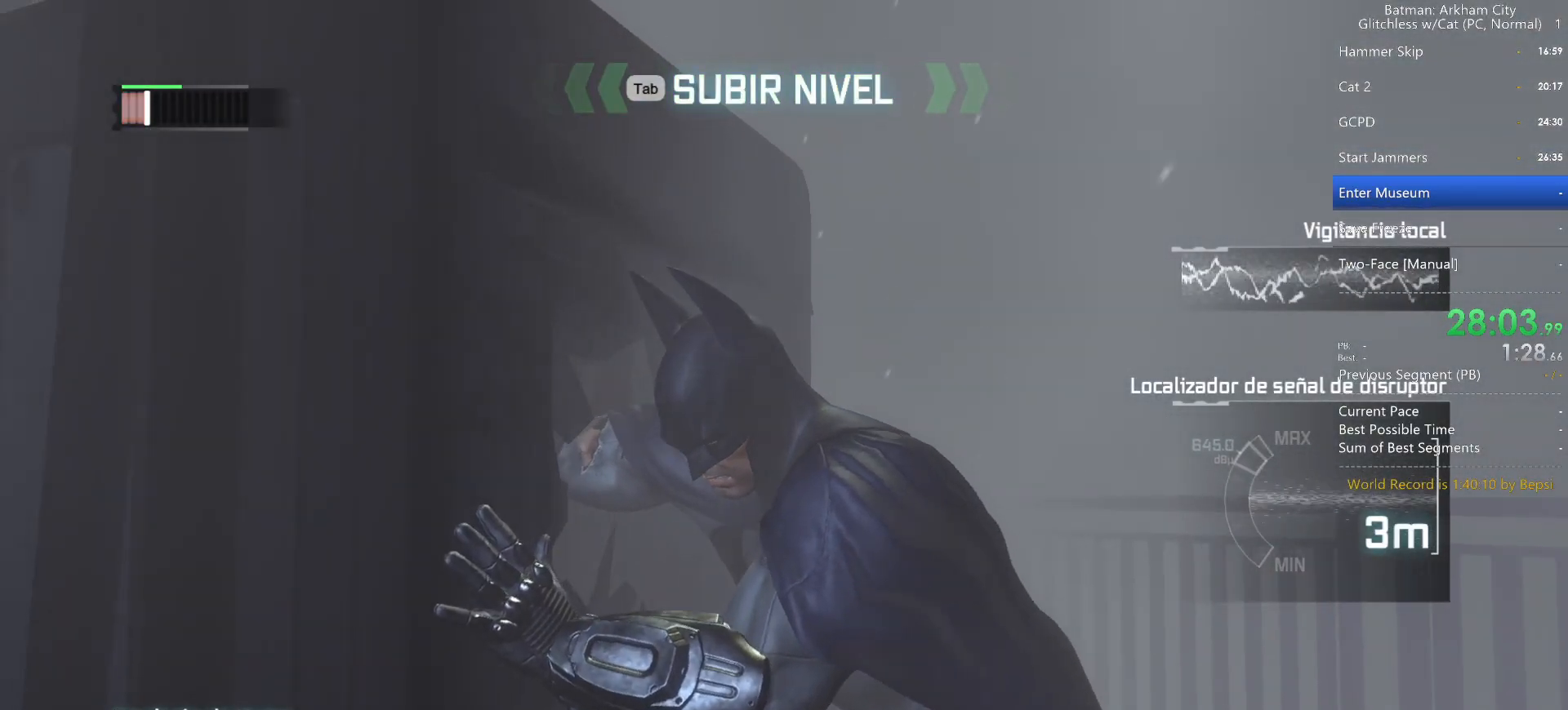
{"keys": [], "mouse": [], "events": []}
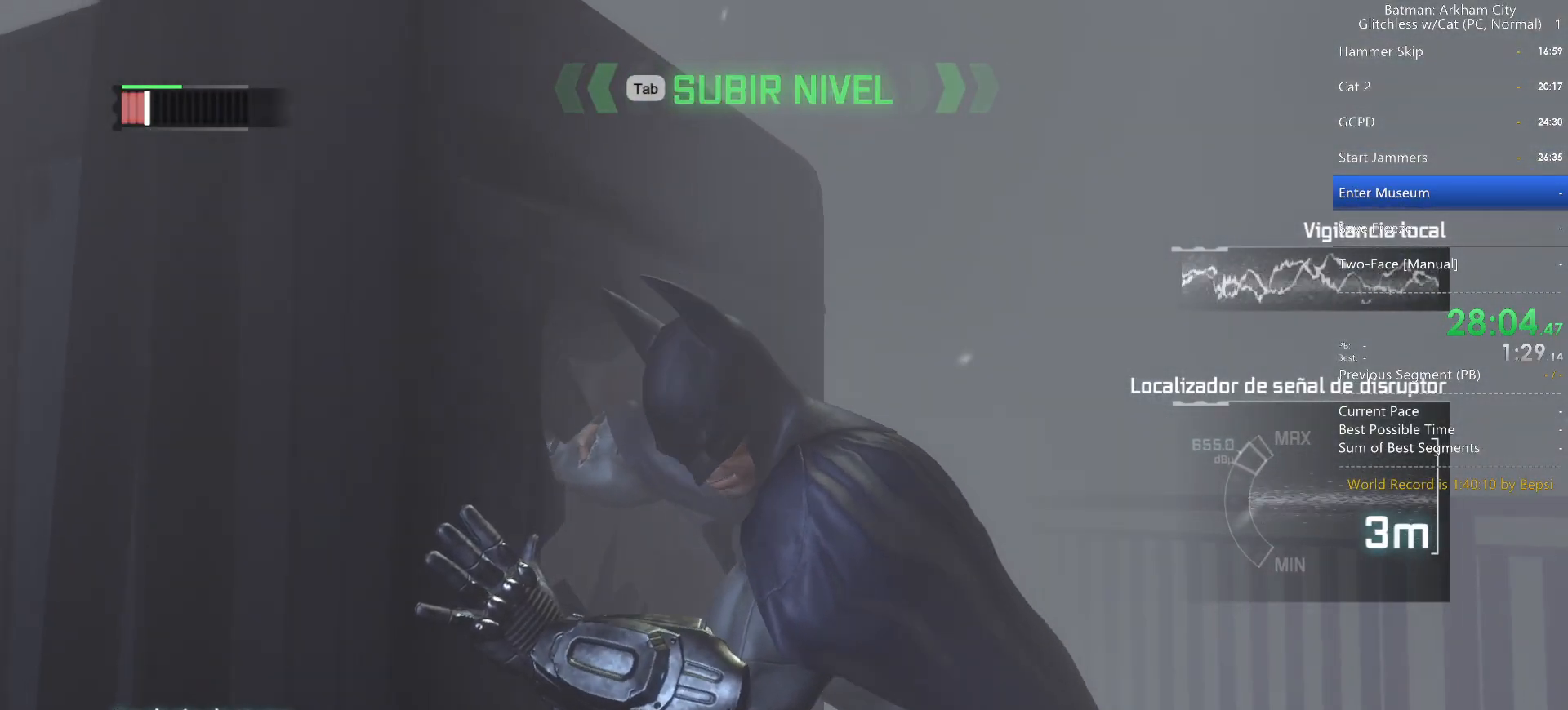
{"keys": [], "mouse": [], "events": []}
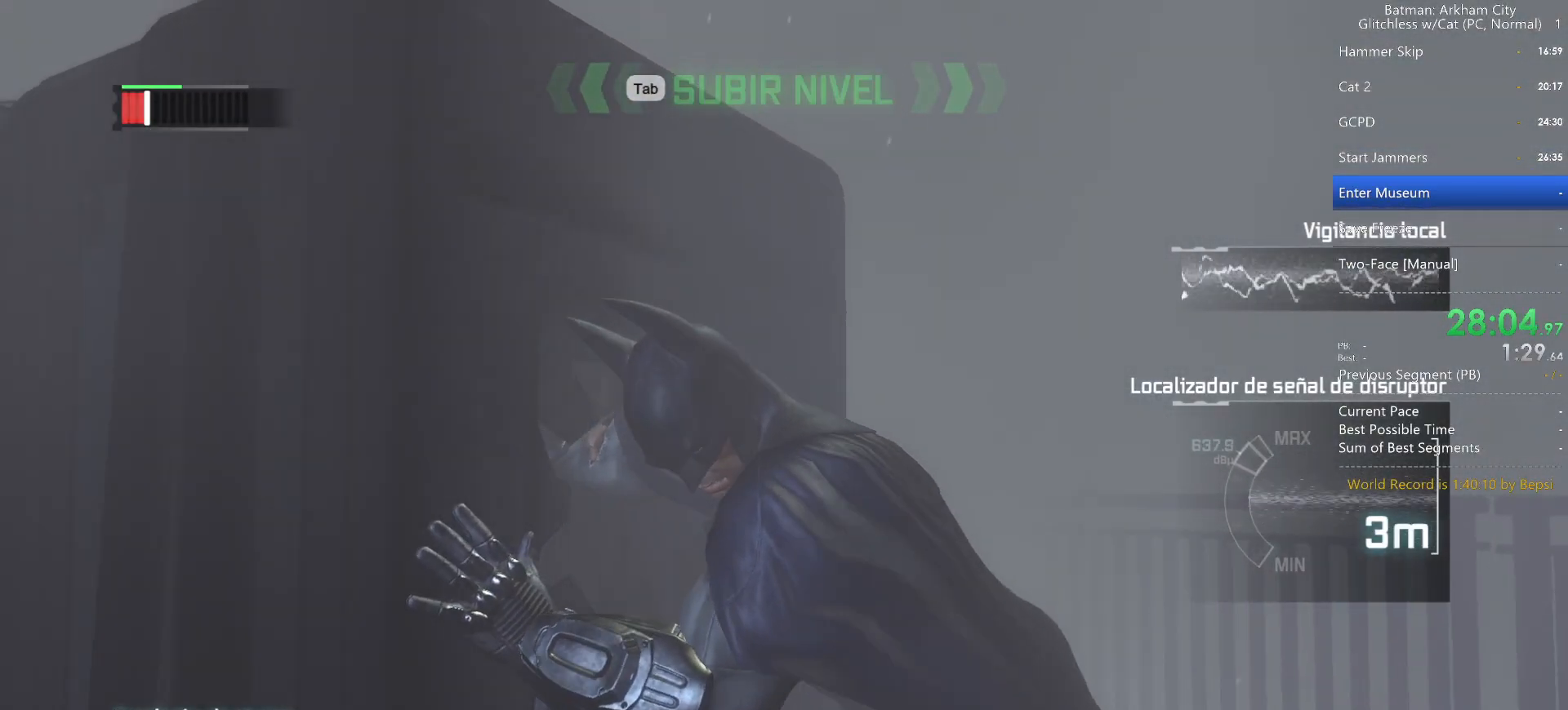
{"keys": ["a", "ctrl"], "mouse": [], "events": [[350, "a", "down"], [483, "ctrl", "down"]]}
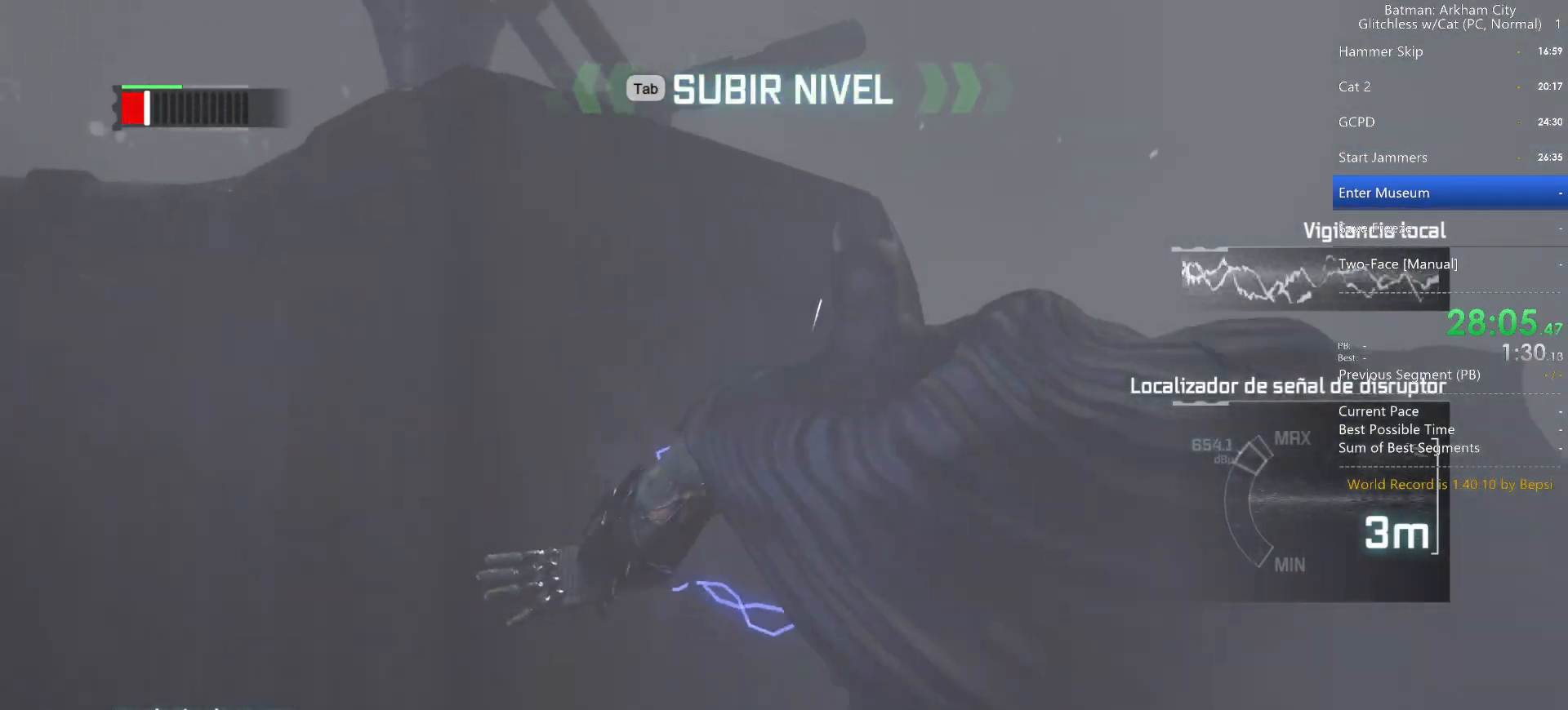
{"keys": ["a", "ctrl"], "mouse": [], "events": []}
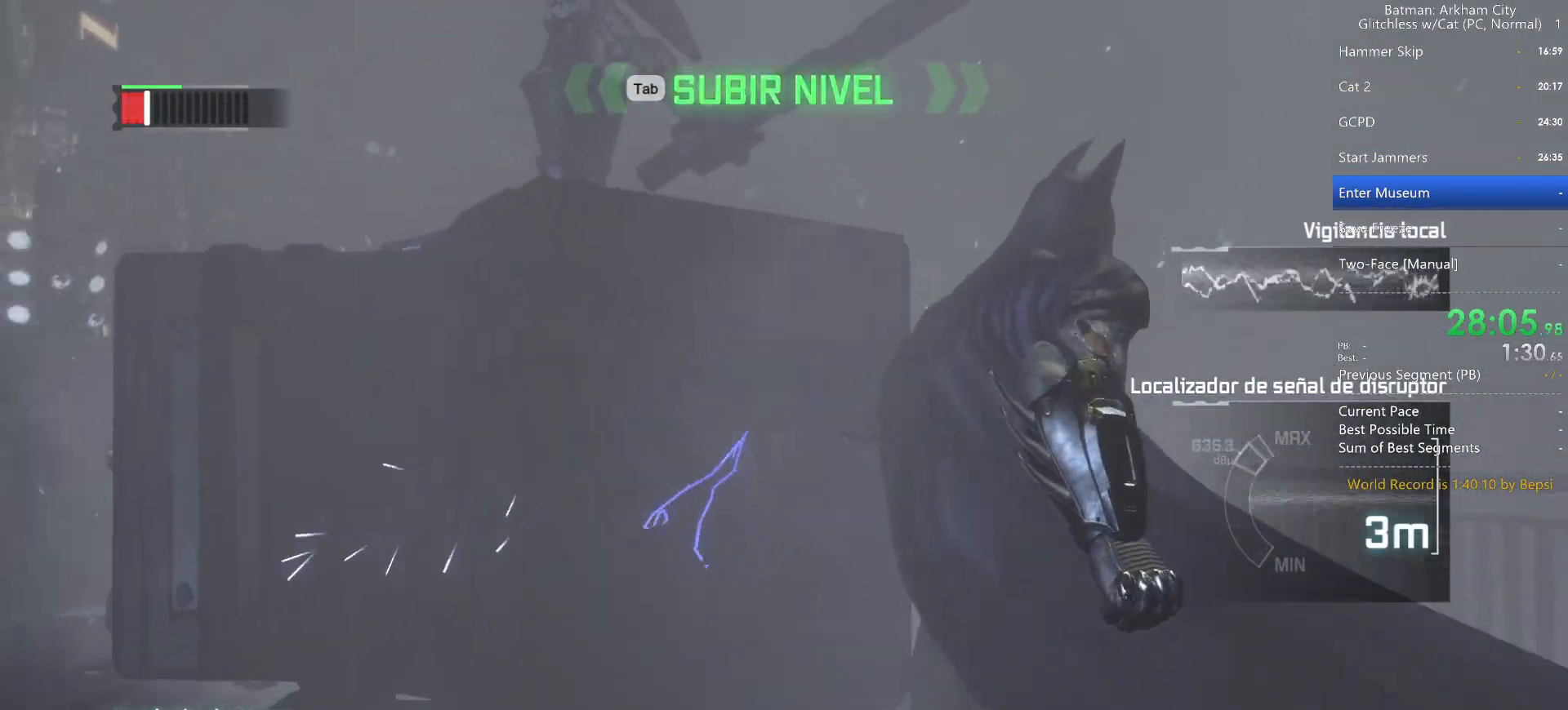
{"keys": ["a", "ctrl", "w"], "mouse": [], "events": [[433, "w", "down"]]}
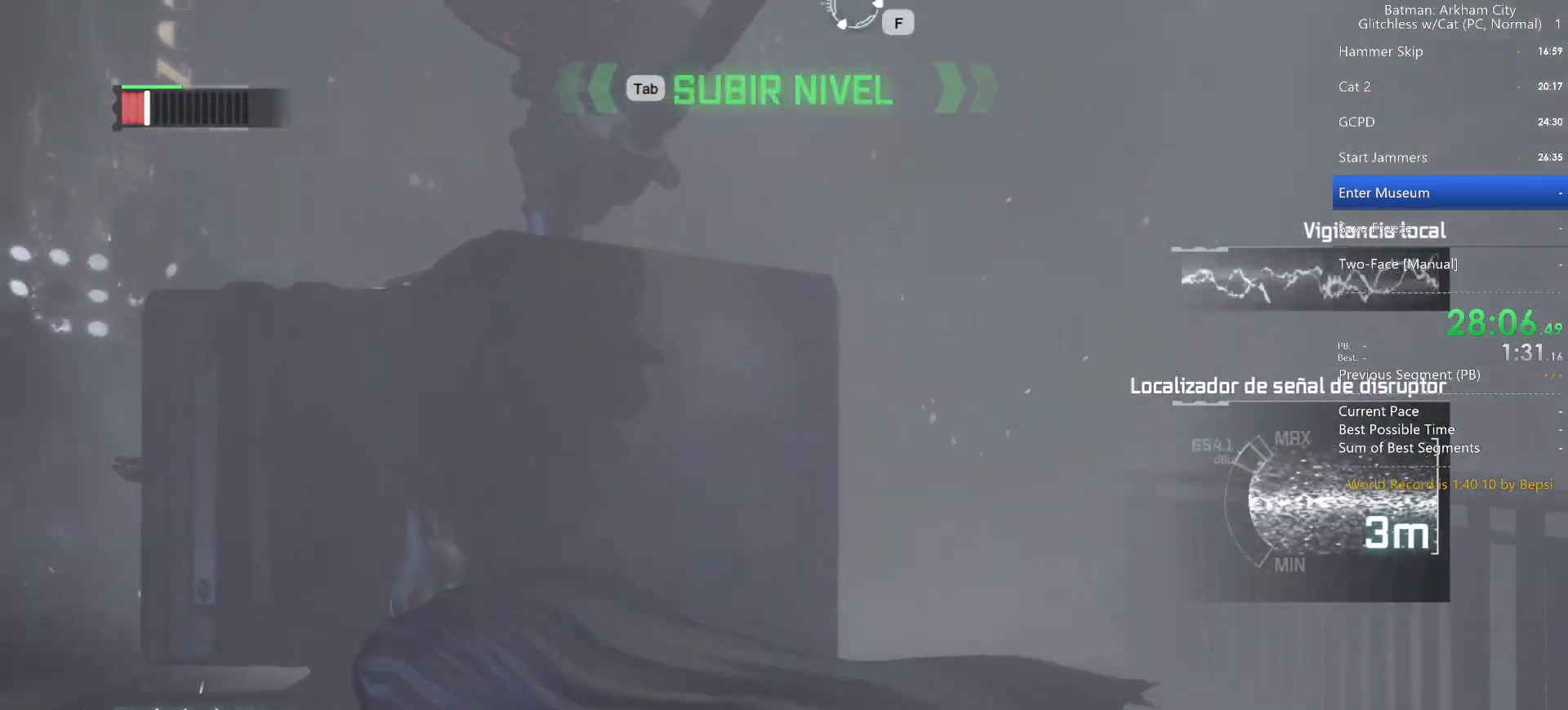
{"keys": [], "mouse": [], "events": [[117, "a", "up"], [117, "space", "down"], [117, "w", "up"], [167, "ctrl", "up"], [217, "space", "up"], [300, "space", "down"], [350, "space", "up"], [450, "space", "down"], [500, "space", "up"]]}
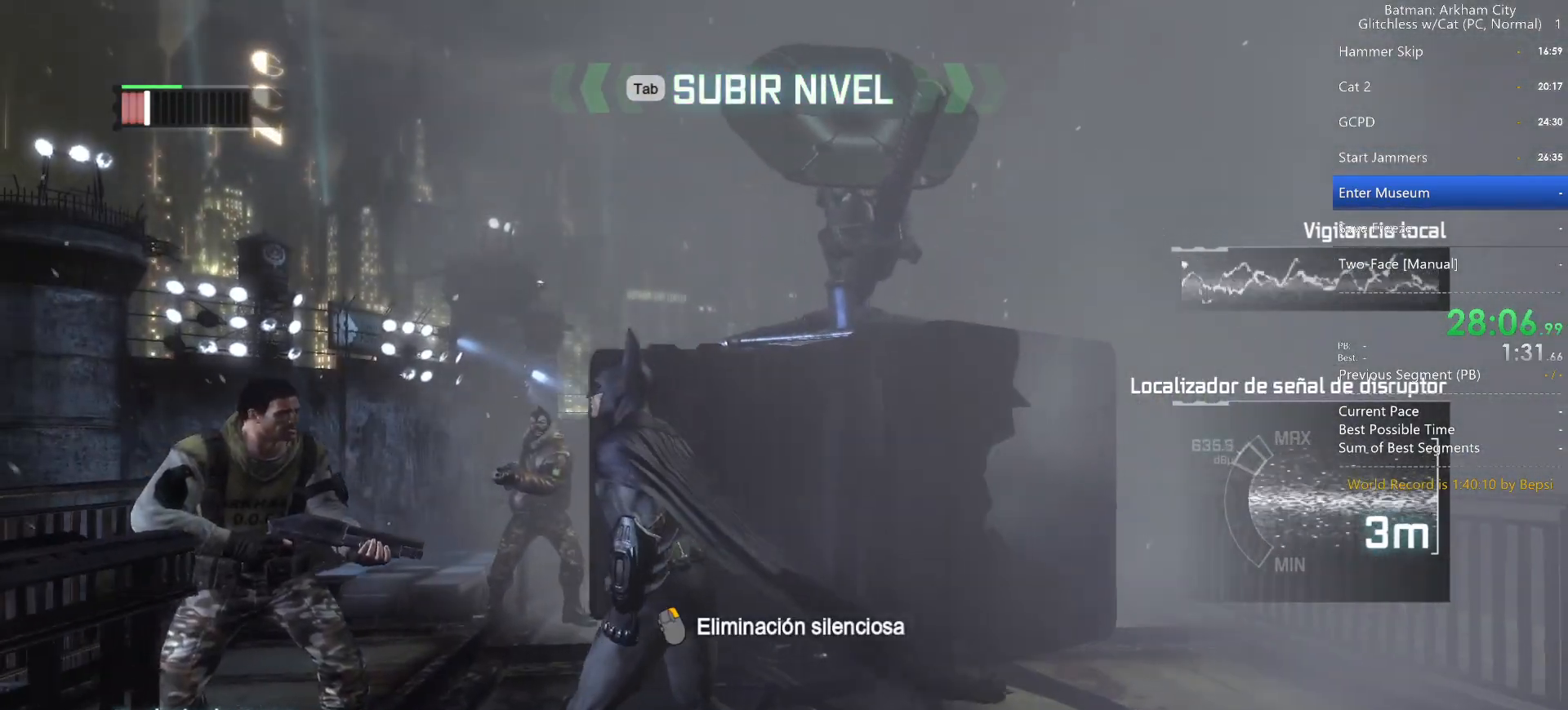
{"keys": ["w"], "mouse": [], "events": [[300, "space", "down"], [417, "space", "up"], [467, "w", "down"]]}
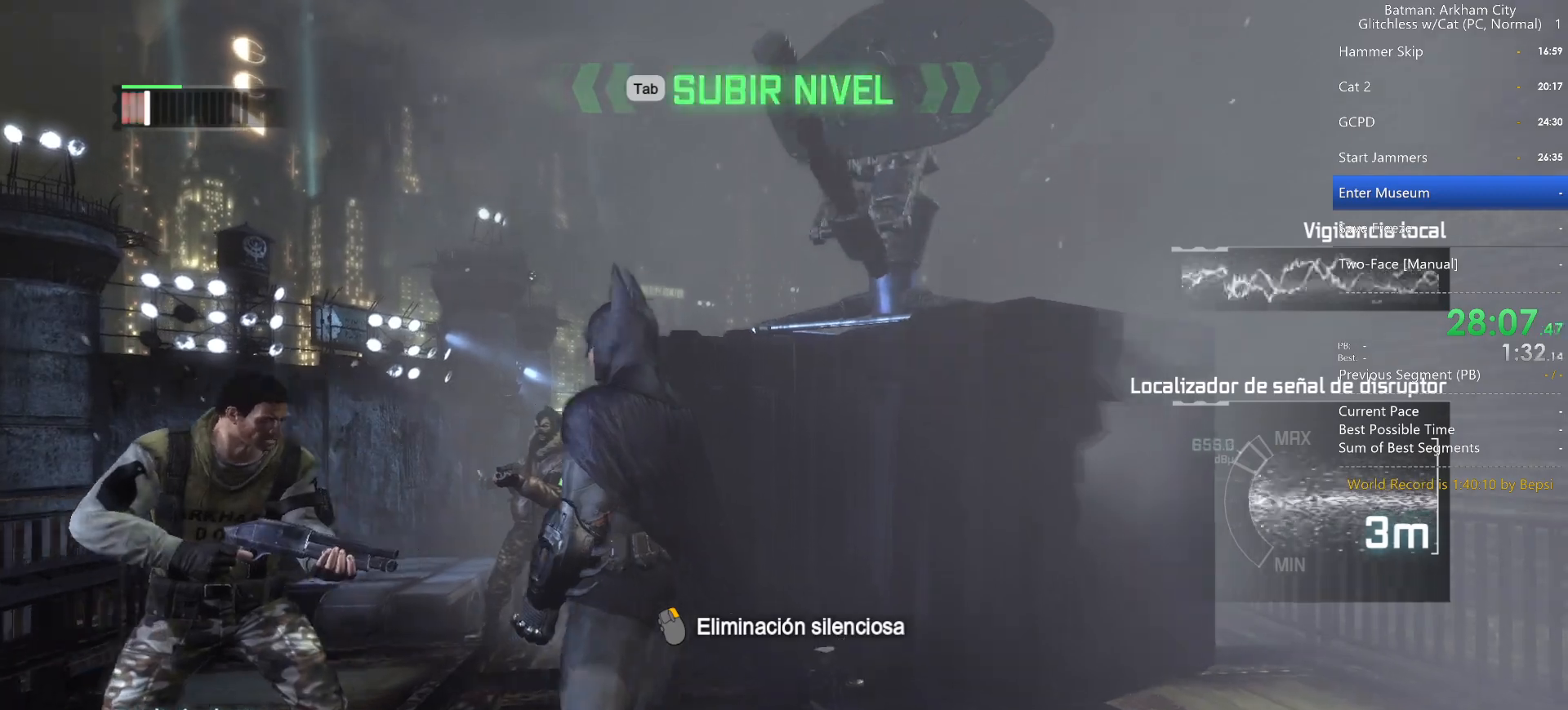
{"keys": [], "mouse": ["left"], "events": [[100, "w", "up"], [200, "mouse_right", "down"], [283, "mouse_right", "up"], [433, "mouse_left", "down"]]}
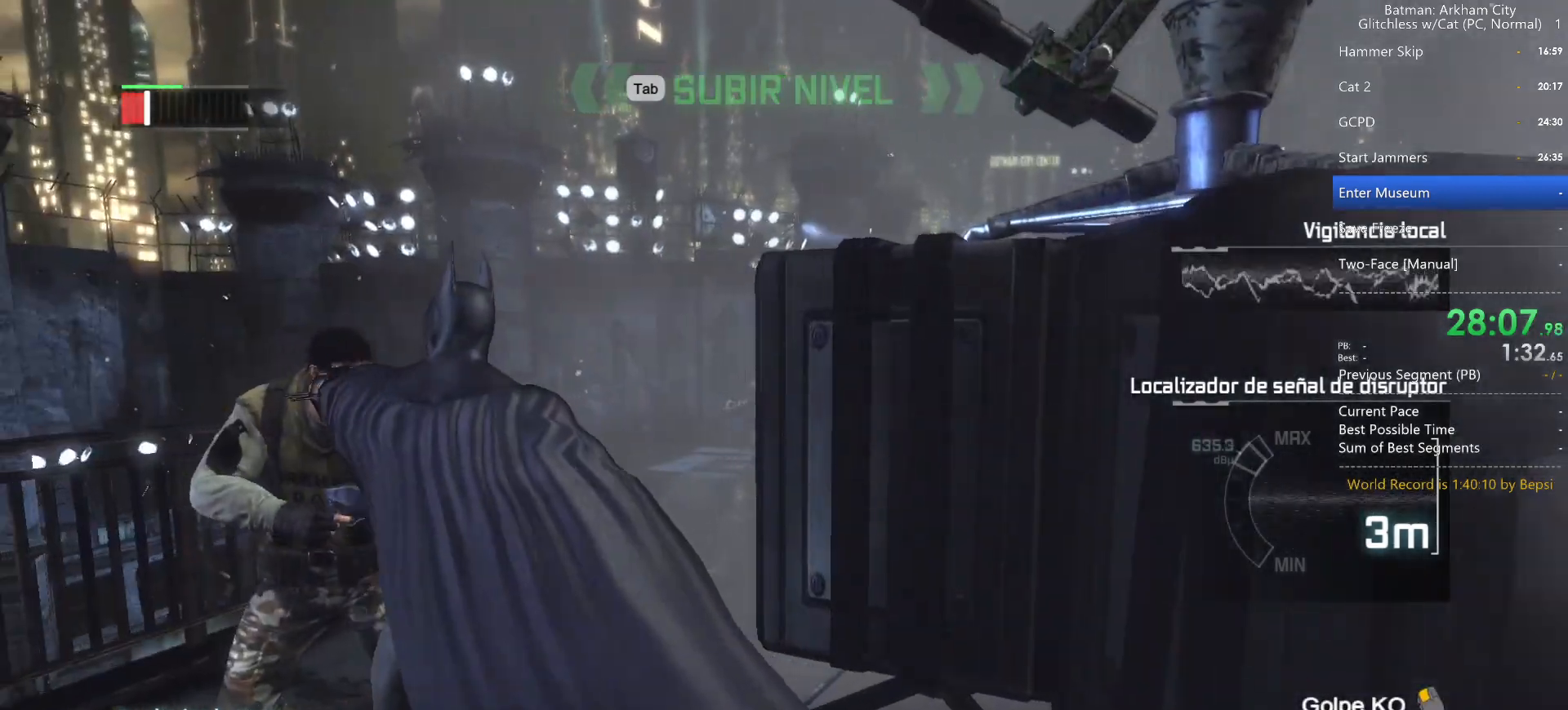
{"keys": ["1"], "mouse": [], "events": [[17, "mouse_left", "up"], [67, "mouse_left", "down"], [217, "mouse_left", "up"], [267, "mouse_left", "down"], [350, "mouse_left", "up"], [400, "mouse_left", "down"], [500, "1", "down"], [500, "mouse_left", "up"]]}
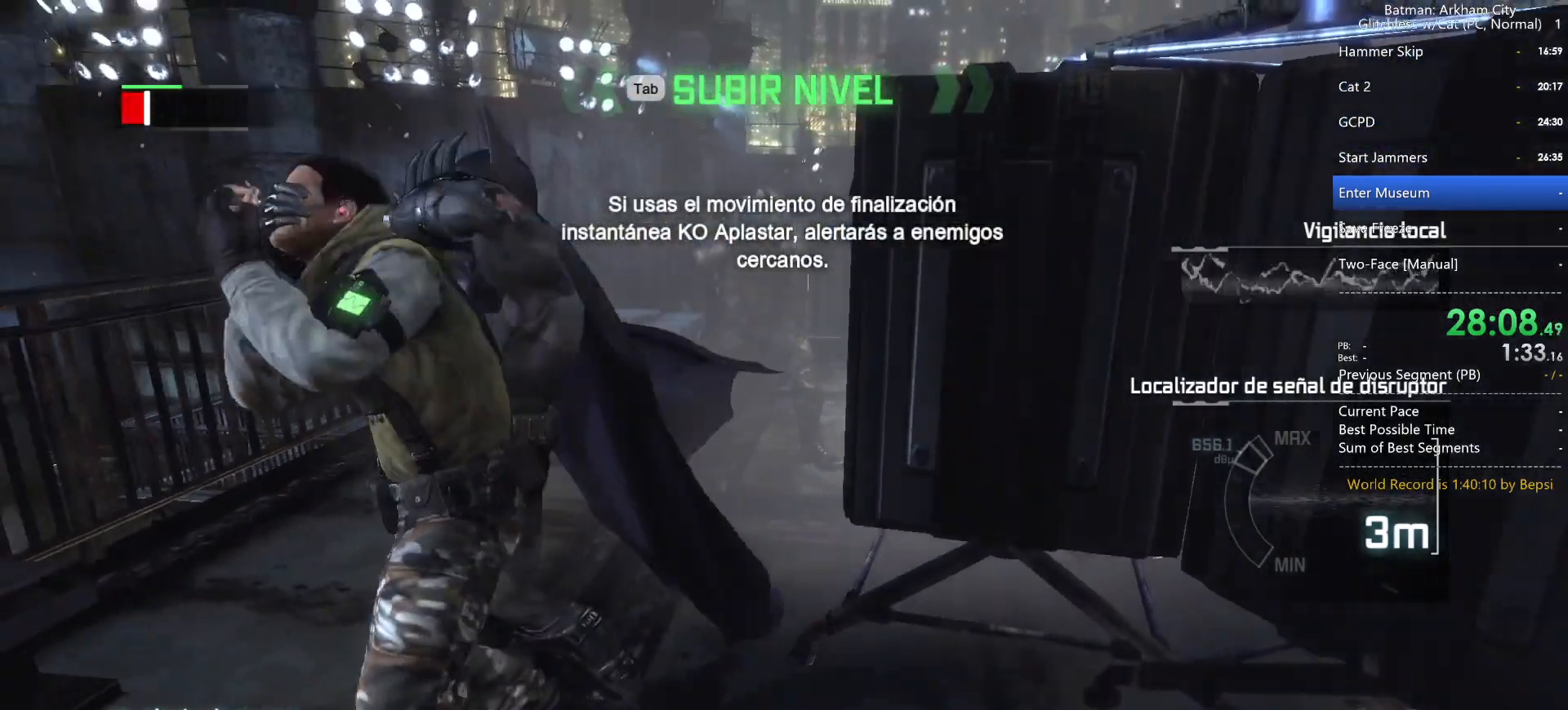
{"keys": ["1"], "mouse": [], "events": [[83, "1", "up"], [133, "1", "down"], [217, "1", "up"], [317, "1", "down"], [367, "1", "up"], [467, "1", "down"]]}
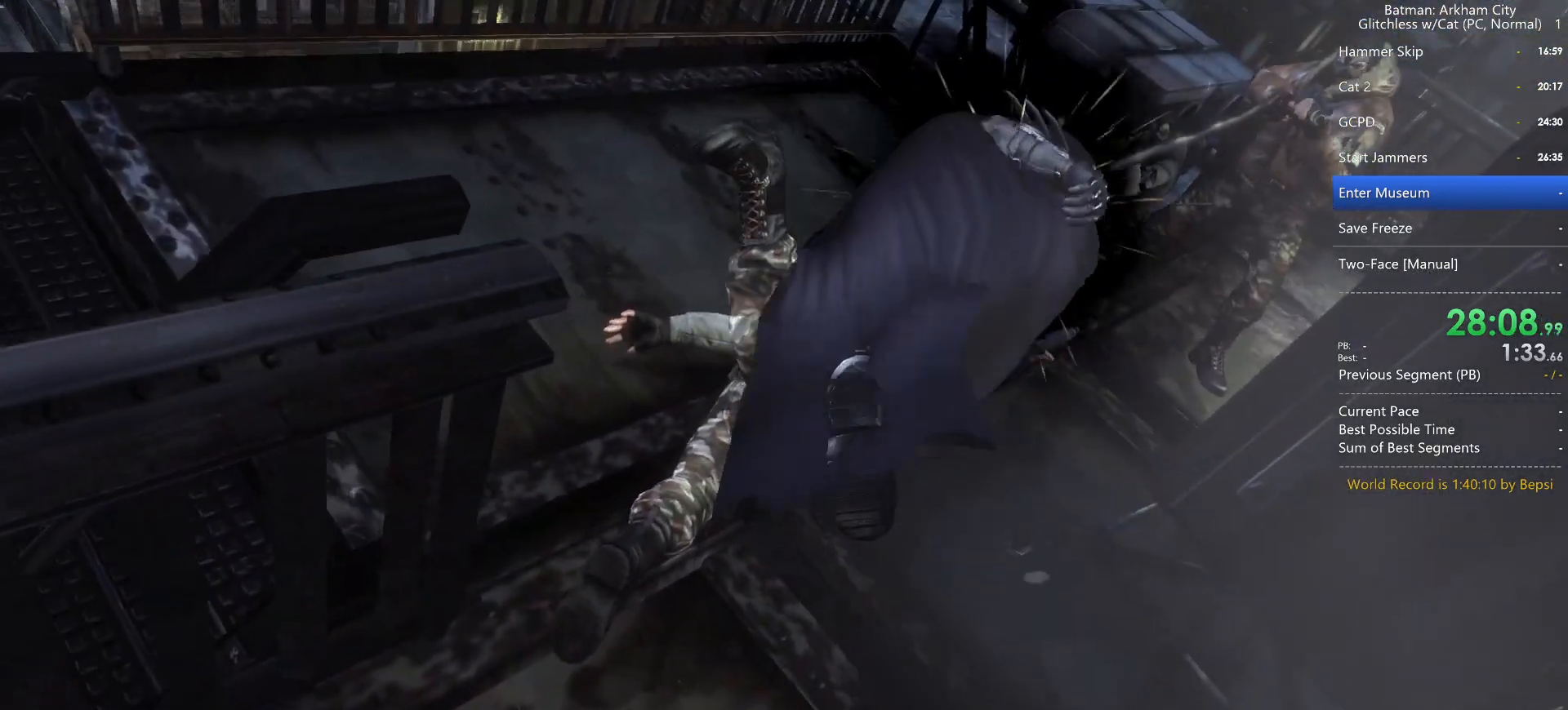
{"keys": [], "mouse": [], "events": [[67, "1", "up"], [117, "1", "down"], [150, "1", "up"]]}
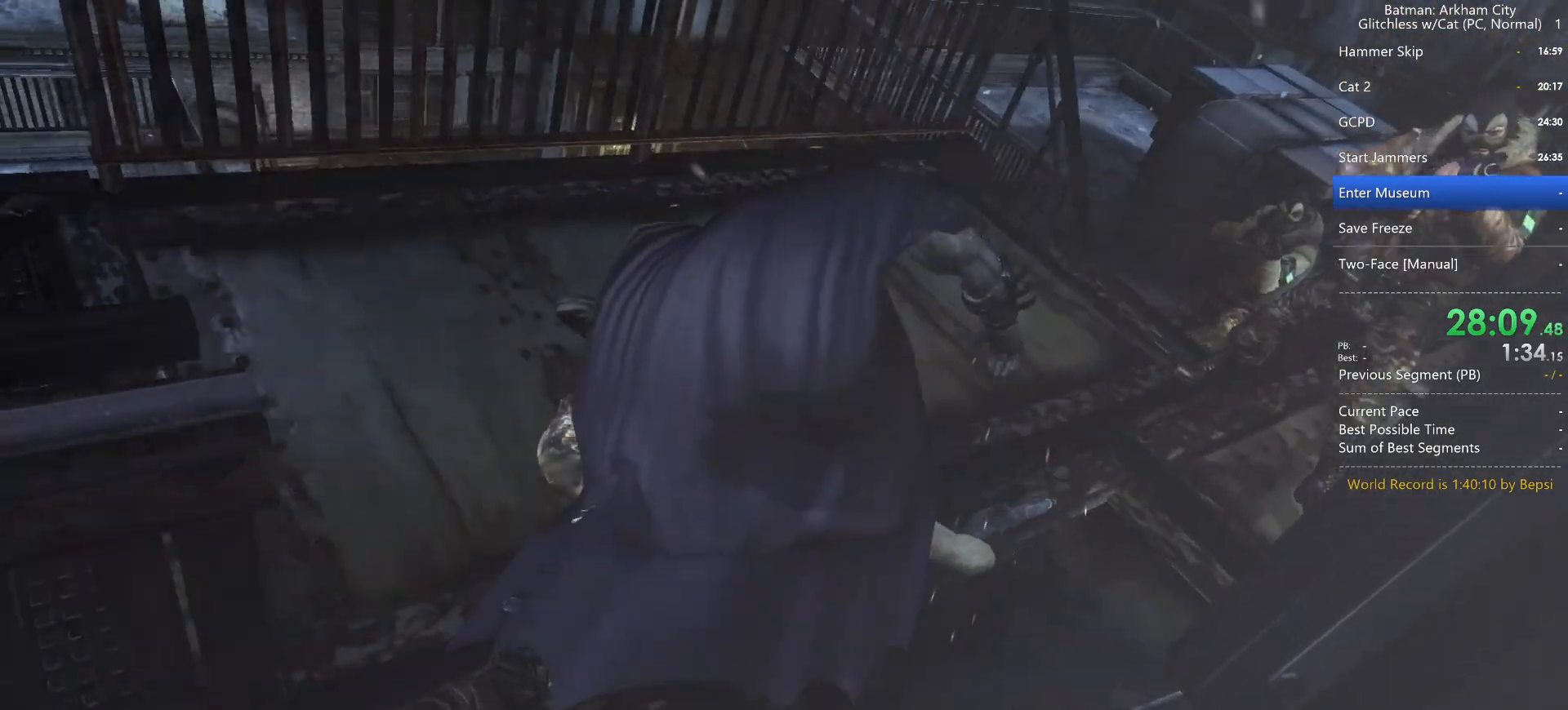
{"keys": [], "mouse": [], "events": []}
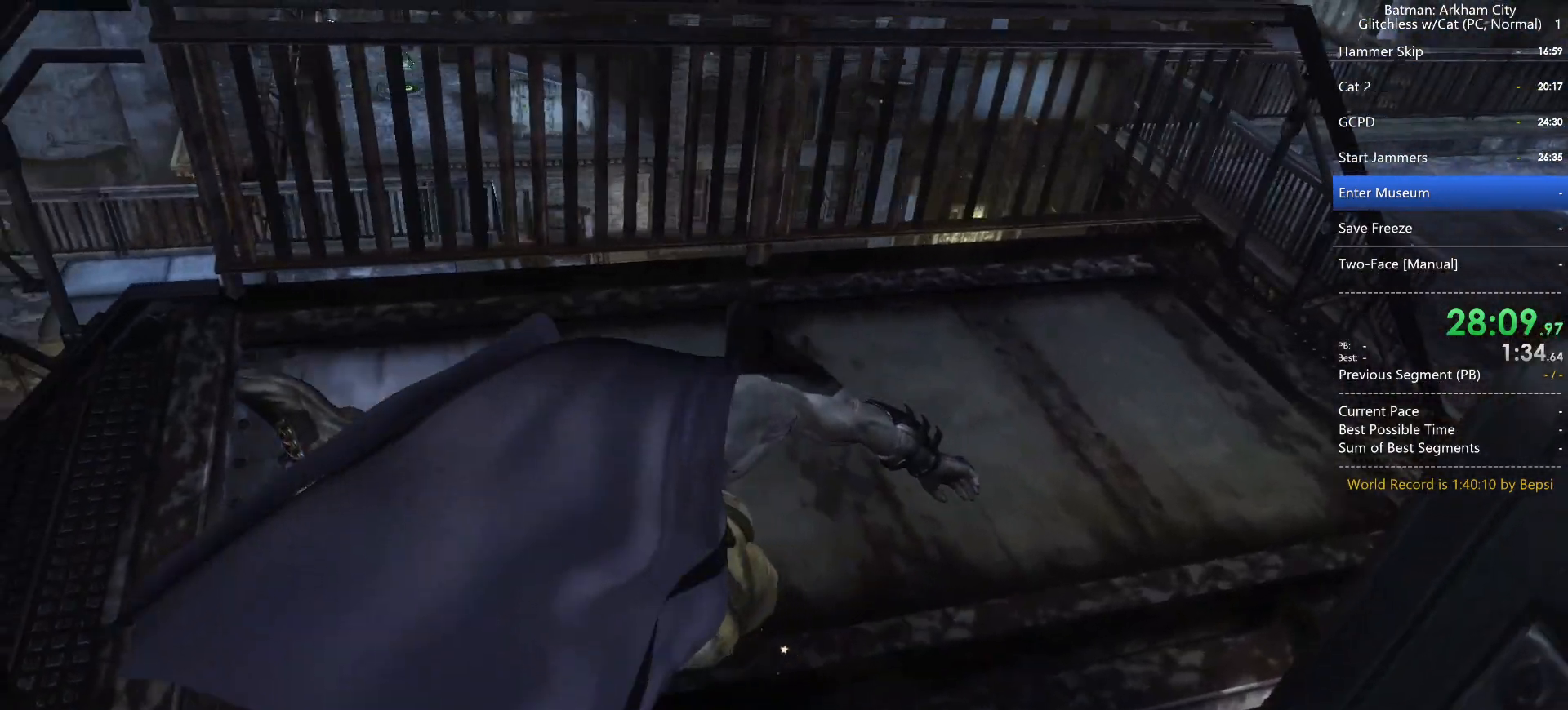
{"keys": [], "mouse": [], "events": []}
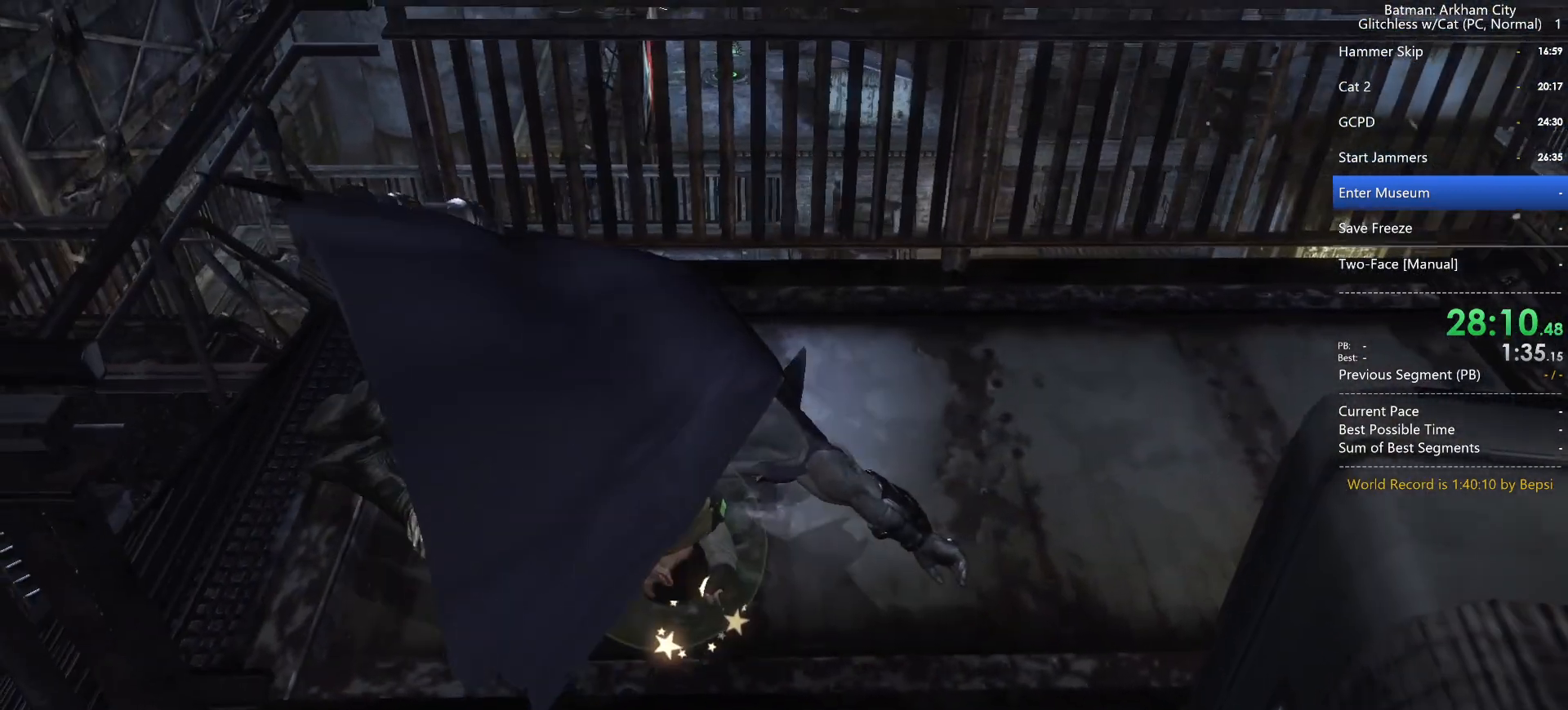
{"keys": [], "mouse": [], "events": []}
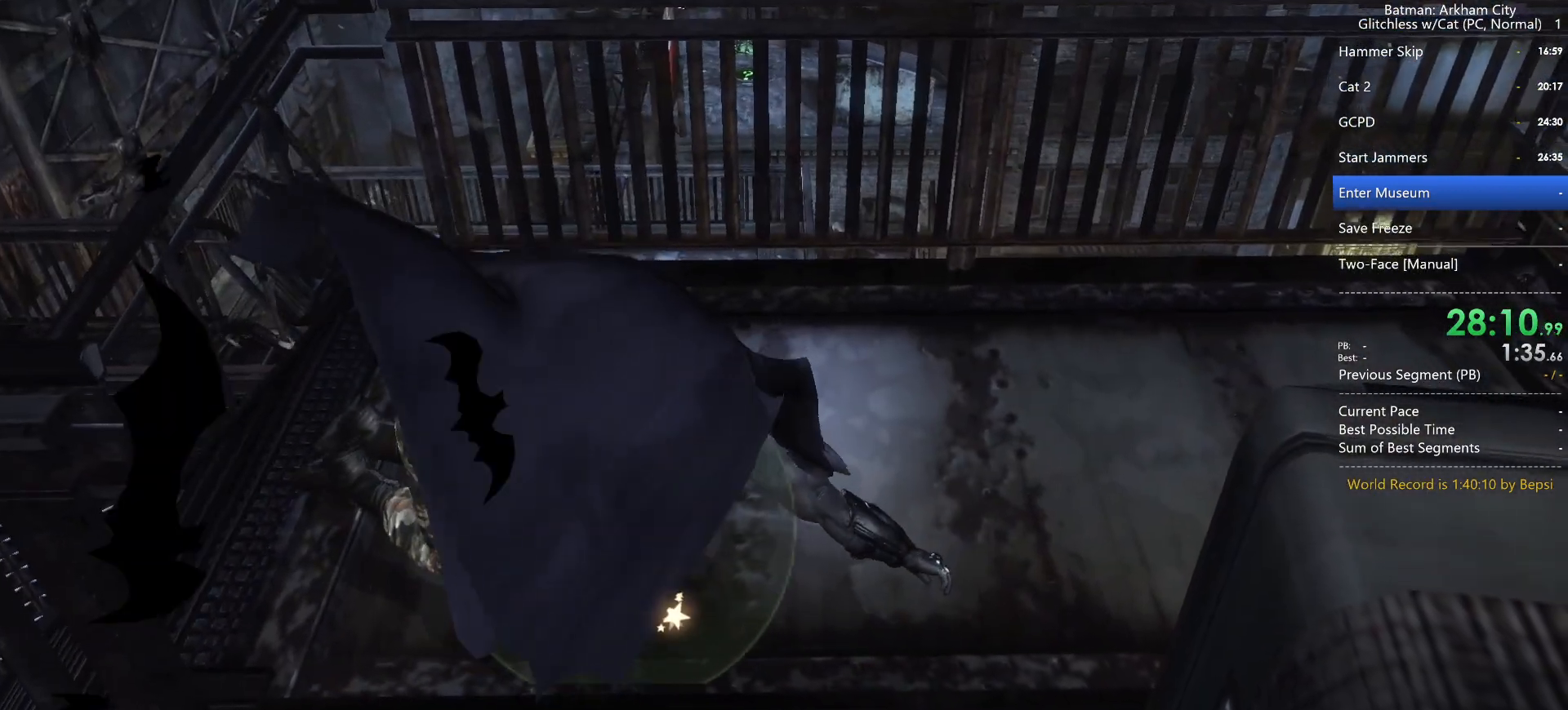
{"keys": [], "mouse": [], "events": []}
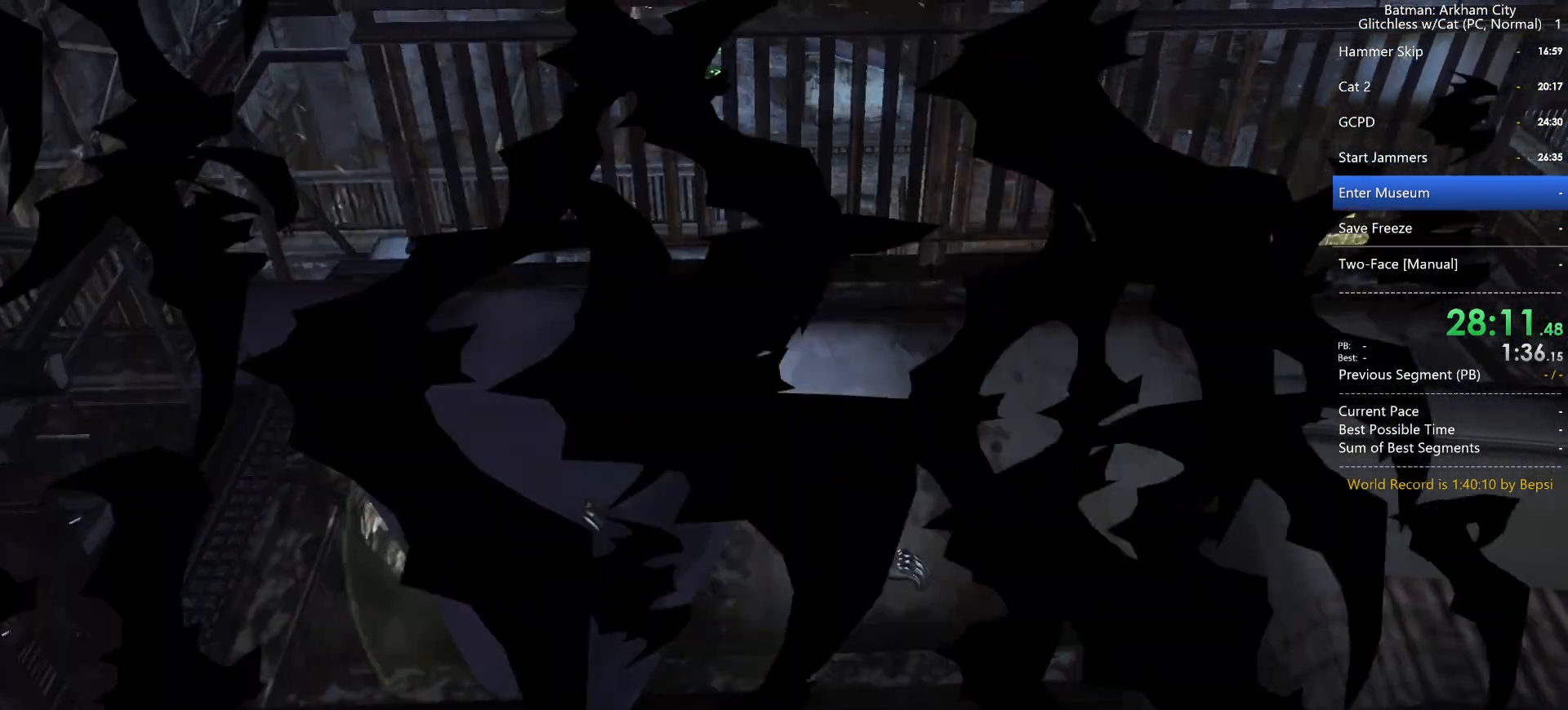
{"keys": [], "mouse": [], "events": []}
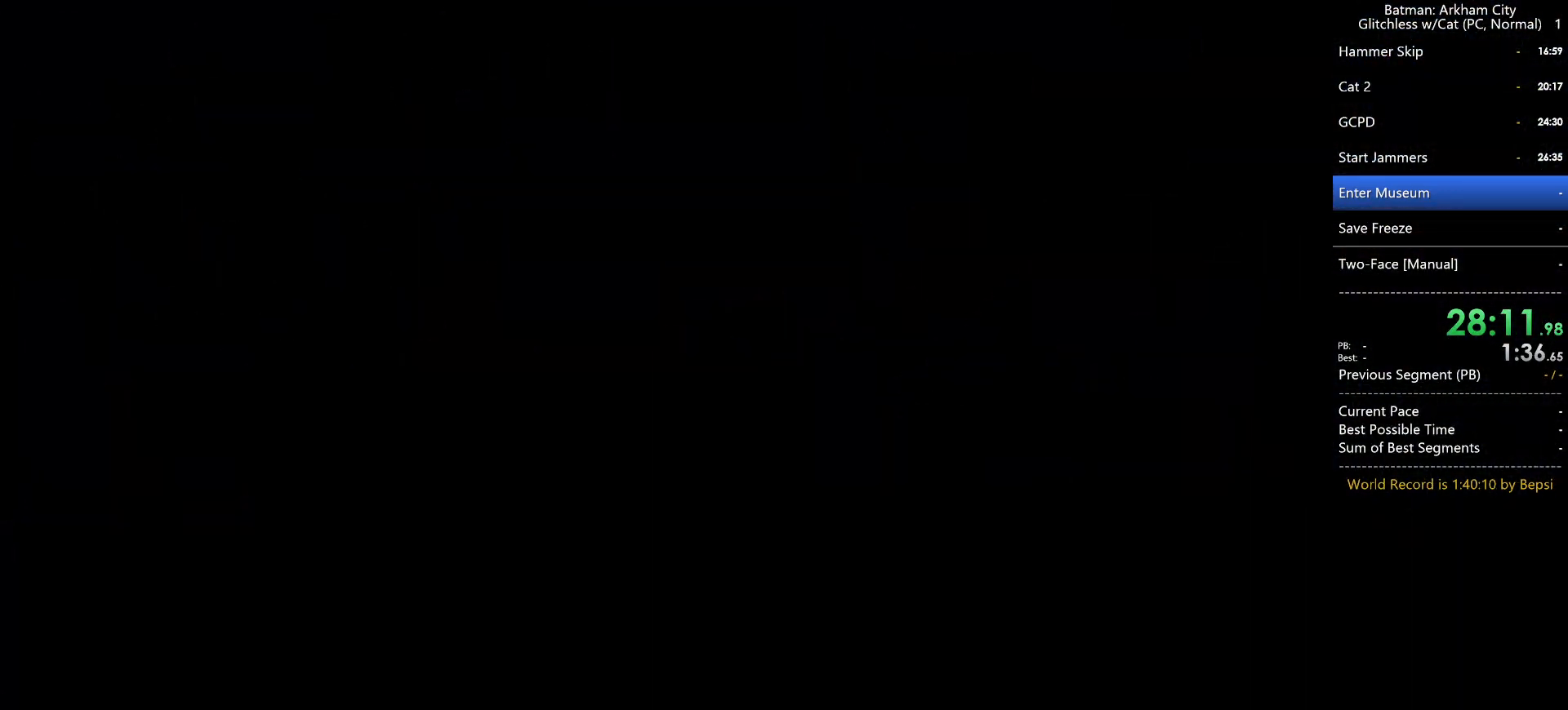
{"keys": ["space"], "mouse": [], "events": [[300, "space", "down"], [383, "space", "up"], [483, "space", "down"]]}
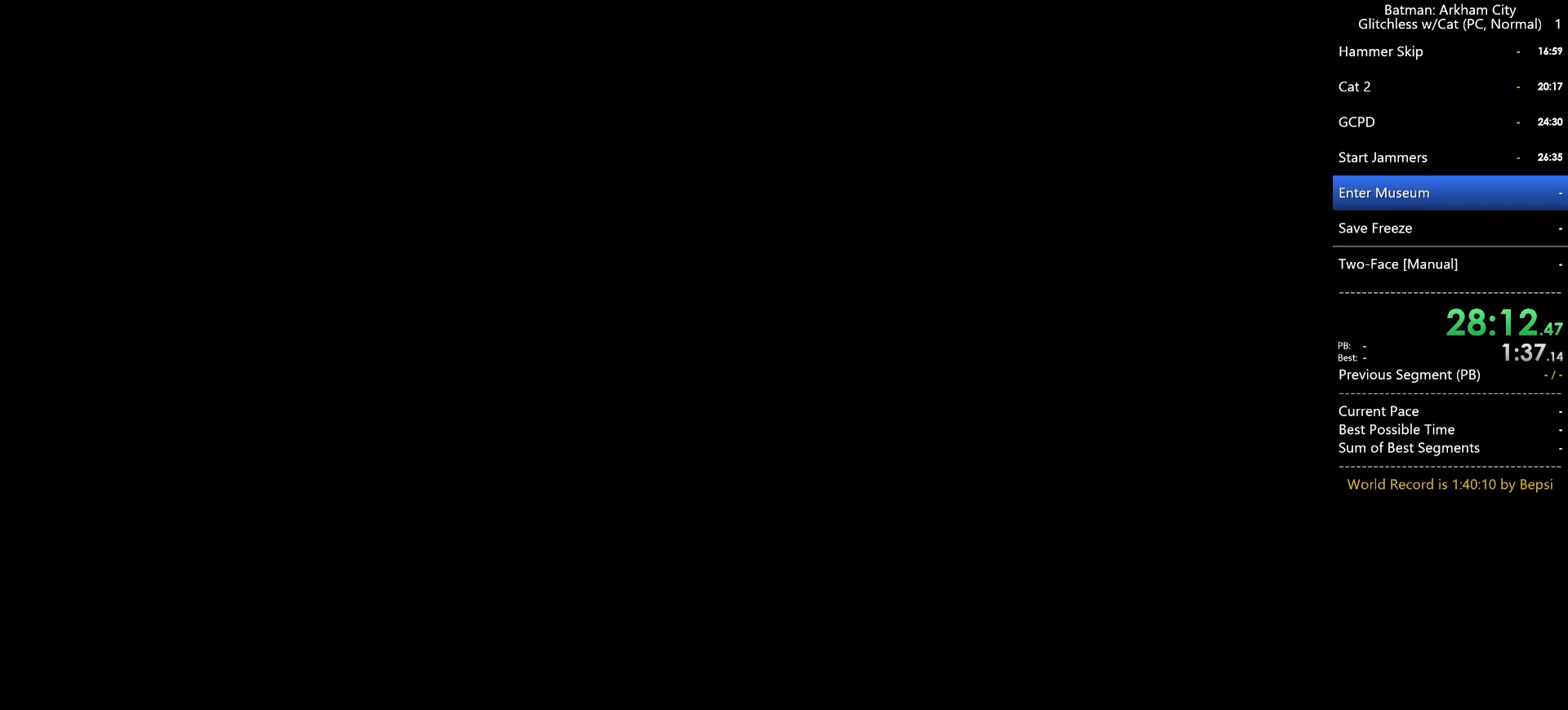
{"keys": ["space"], "mouse": [], "events": [[83, "space", "up"], [117, "space", "down"], [267, "space", "up"], [300, "space", "down"], [450, "space", "up"], [483, "space", "down"]]}
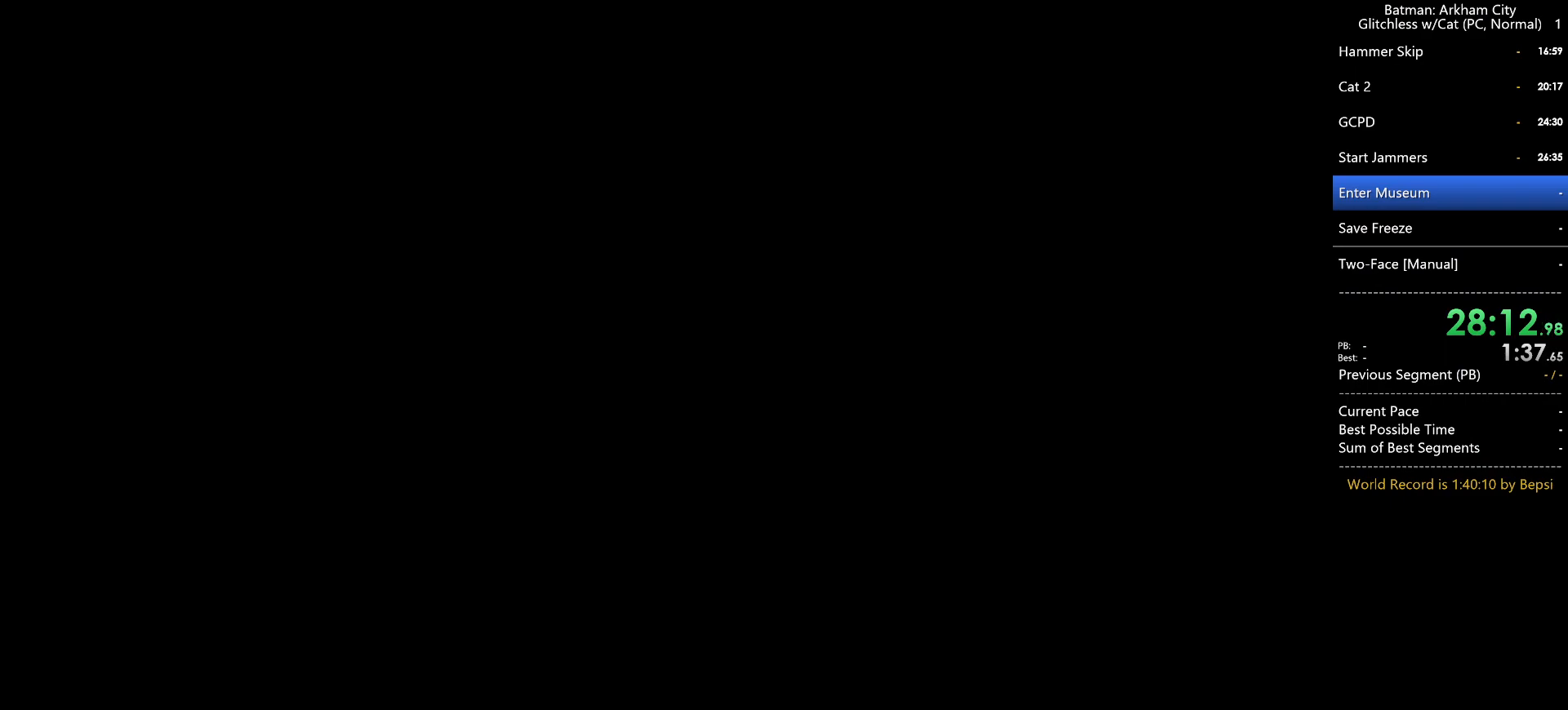
{"keys": [], "mouse": [], "events": [[100, "space", "up"], [150, "space", "down"], [267, "space", "up"], [350, "space", "down"], [467, "space", "up"]]}
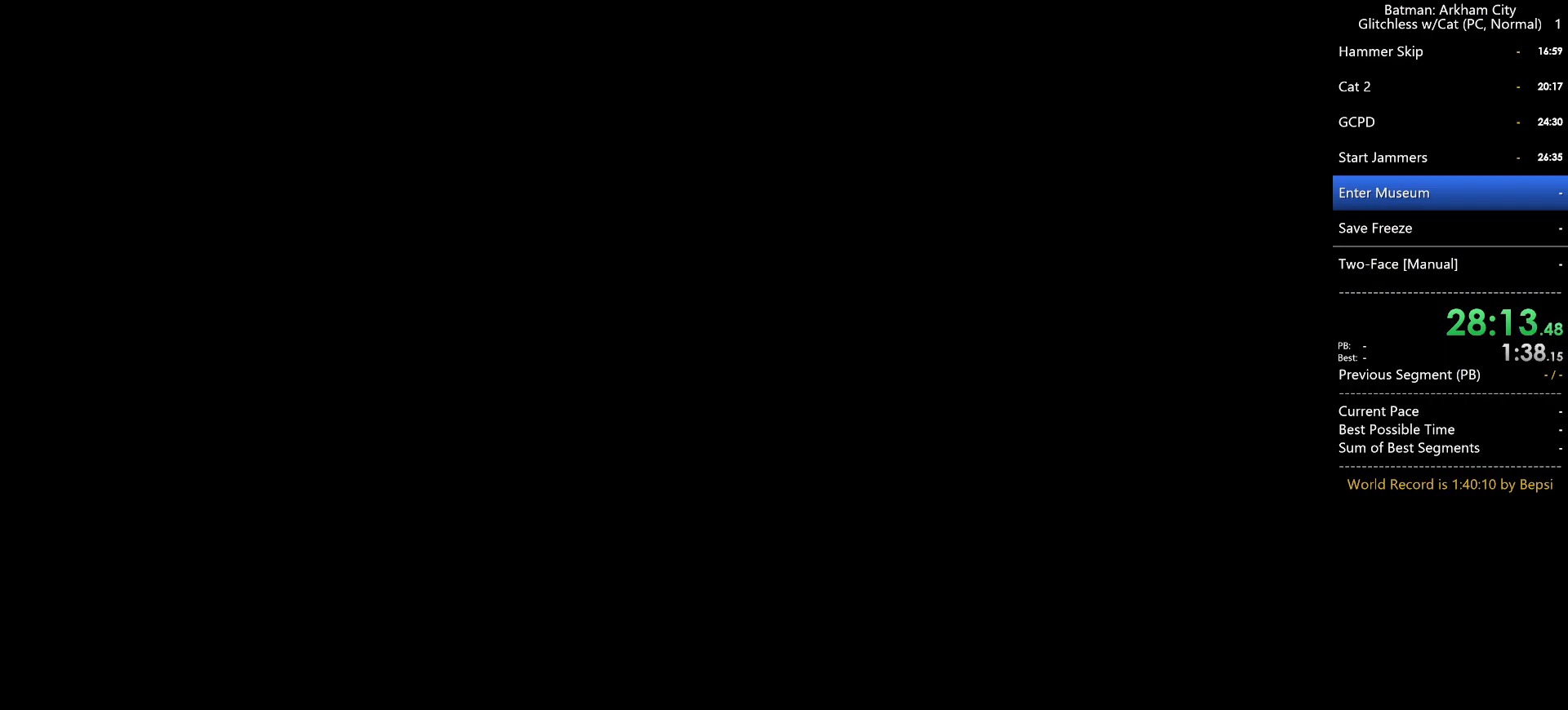
{"keys": ["space"], "mouse": [], "events": [[50, "space", "down"], [150, "space", "up"], [233, "space", "down"], [350, "space", "up"], [433, "space", "down"]]}